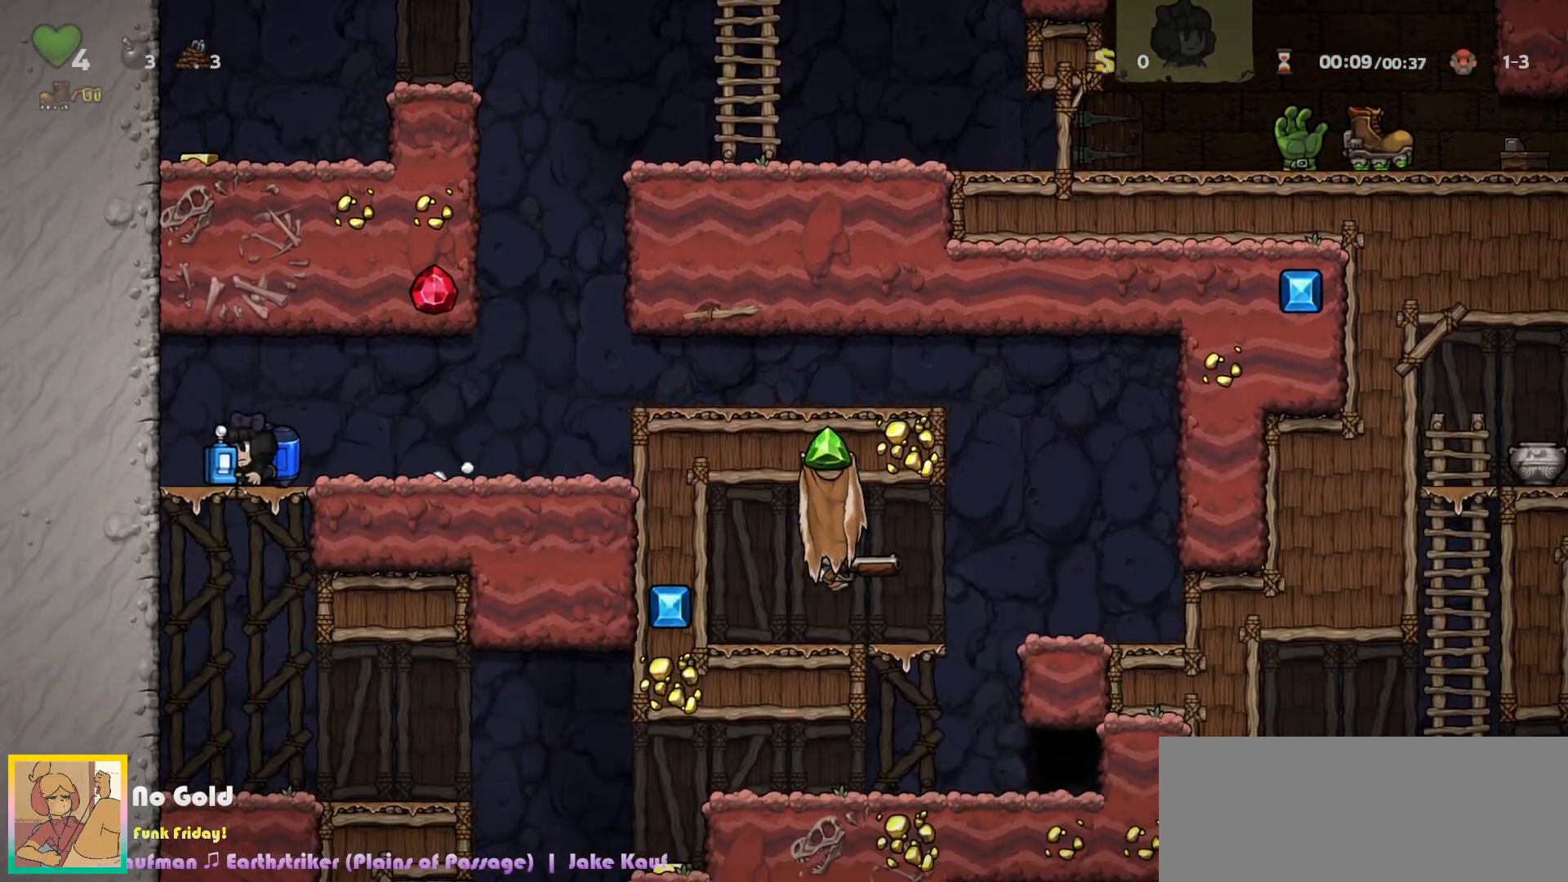
Gameplay with keyboard; each line is a JSON object with the keys held at the frame after it. "events" lists presses ("down") and releases ("up") of "a", "c", "ctrl", "d", "down", "f", "left", "right", "s", "shift", "space", "tab", "up", "v", "x" and "z" between this image and that frame as [ms after this image, input, new state], when the widget could be followed in between. No other keys are recorded. Mouse input is not recorded.
{"keys": ["right"], "events": [[50, "left", "up"], [83, "c", "up"], [117, "down", "up"], [483, "right", "down"]]}
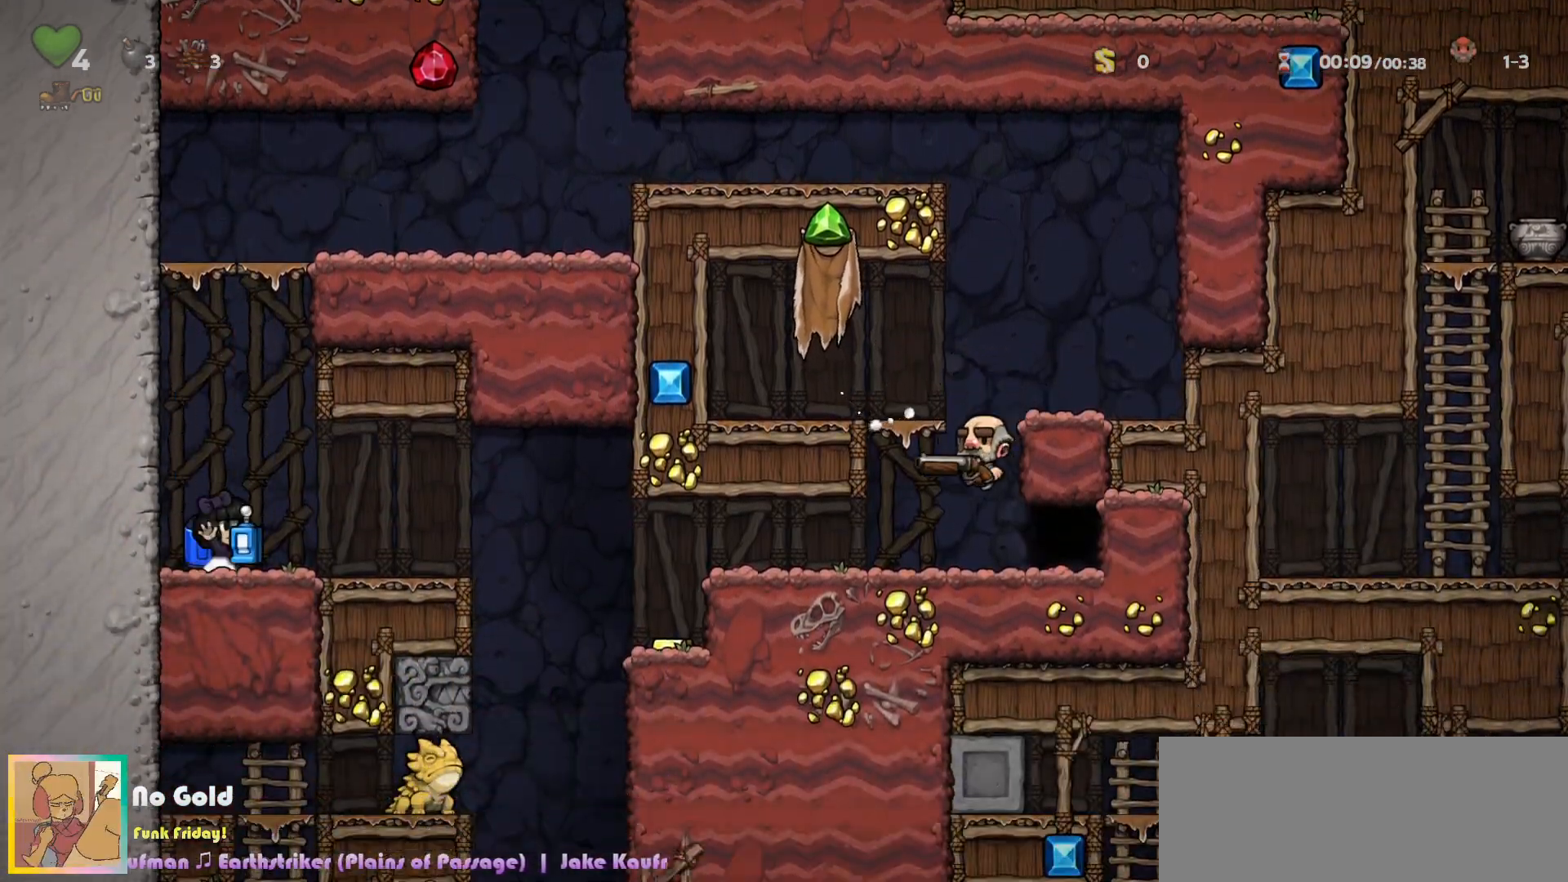
{"keys": ["c", "left"], "events": [[50, "right", "up"], [450, "left", "down"], [500, "c", "down"]]}
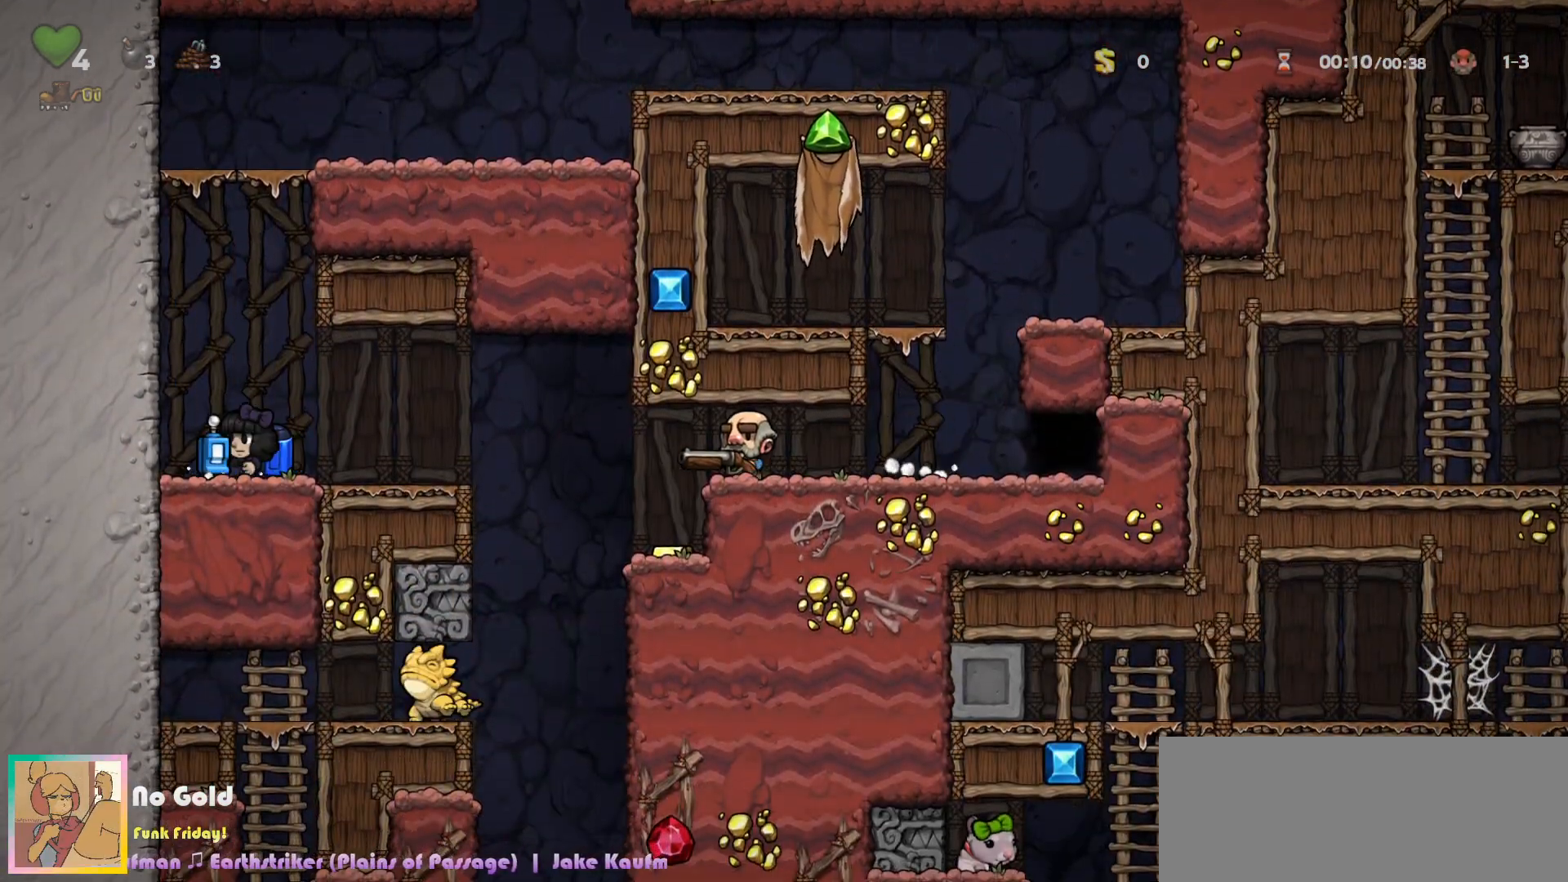
{"keys": ["c", "right"], "events": [[17, "left", "up"], [100, "c", "up"], [150, "c", "down"], [467, "right", "down"]]}
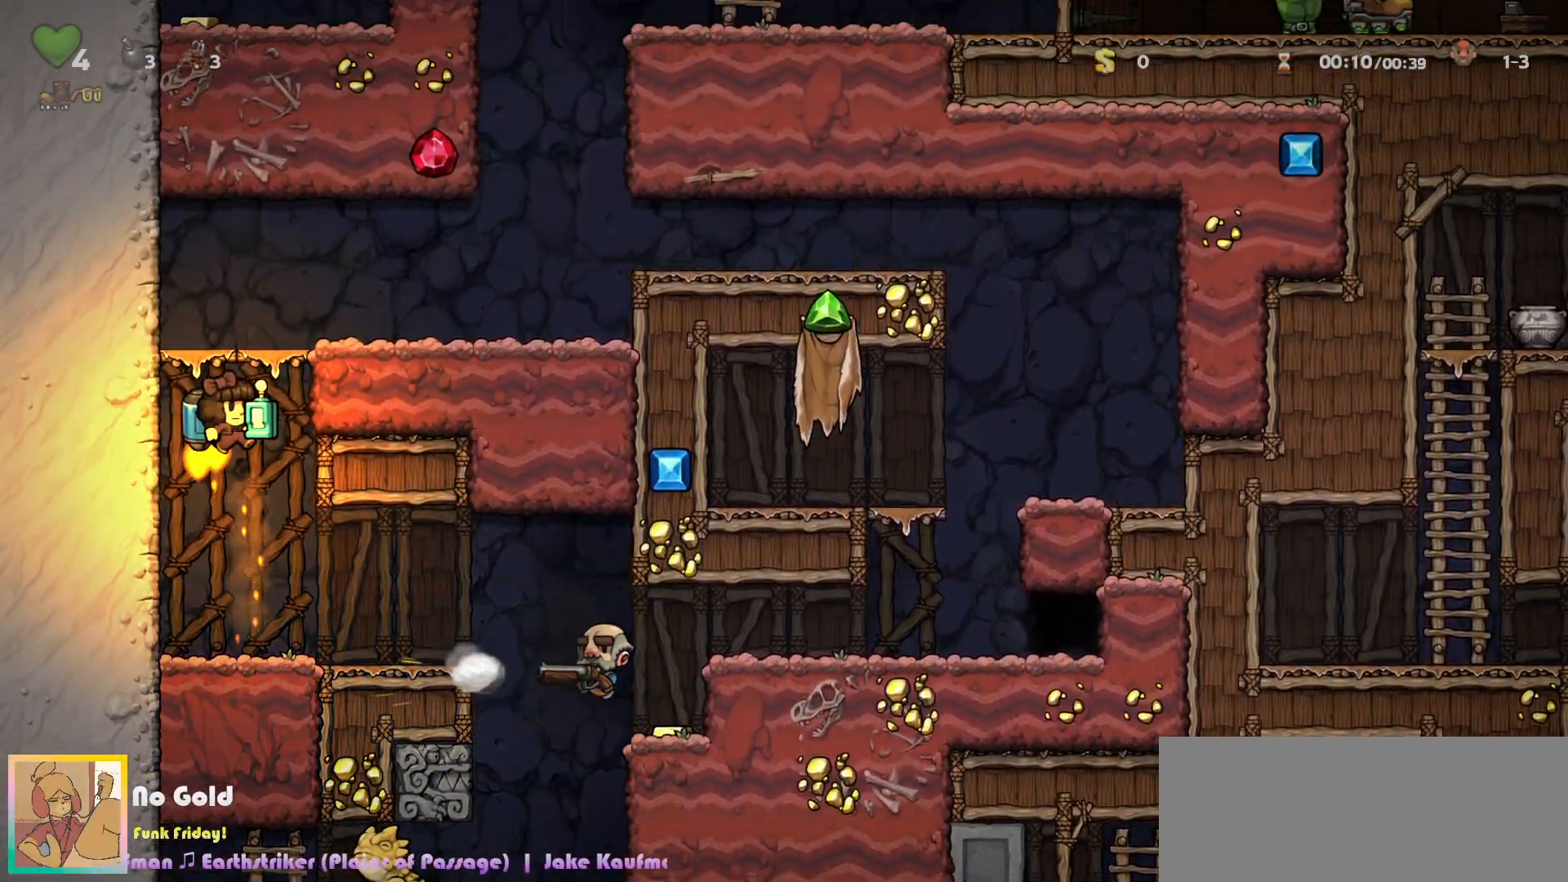
{"keys": ["c", "right"], "events": [[33, "right", "up"], [67, "c", "up"], [250, "left", "down"], [300, "left", "up"], [317, "c", "down"], [417, "c", "up"], [483, "c", "down"], [483, "right", "down"]]}
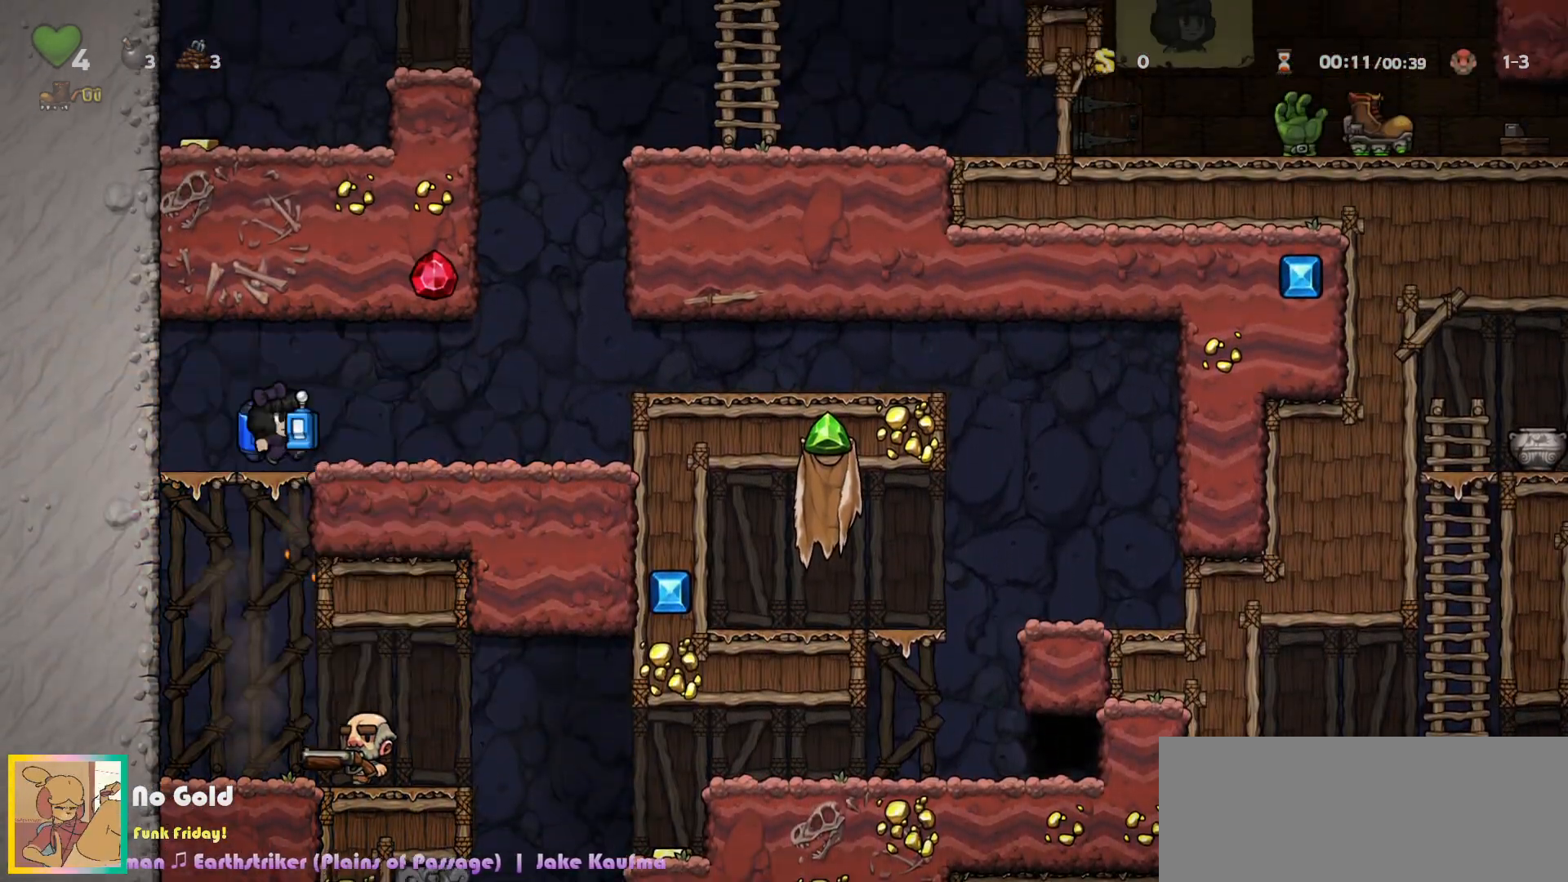
{"keys": ["down"], "events": [[67, "c", "up"], [433, "down", "down"], [450, "right", "up"]]}
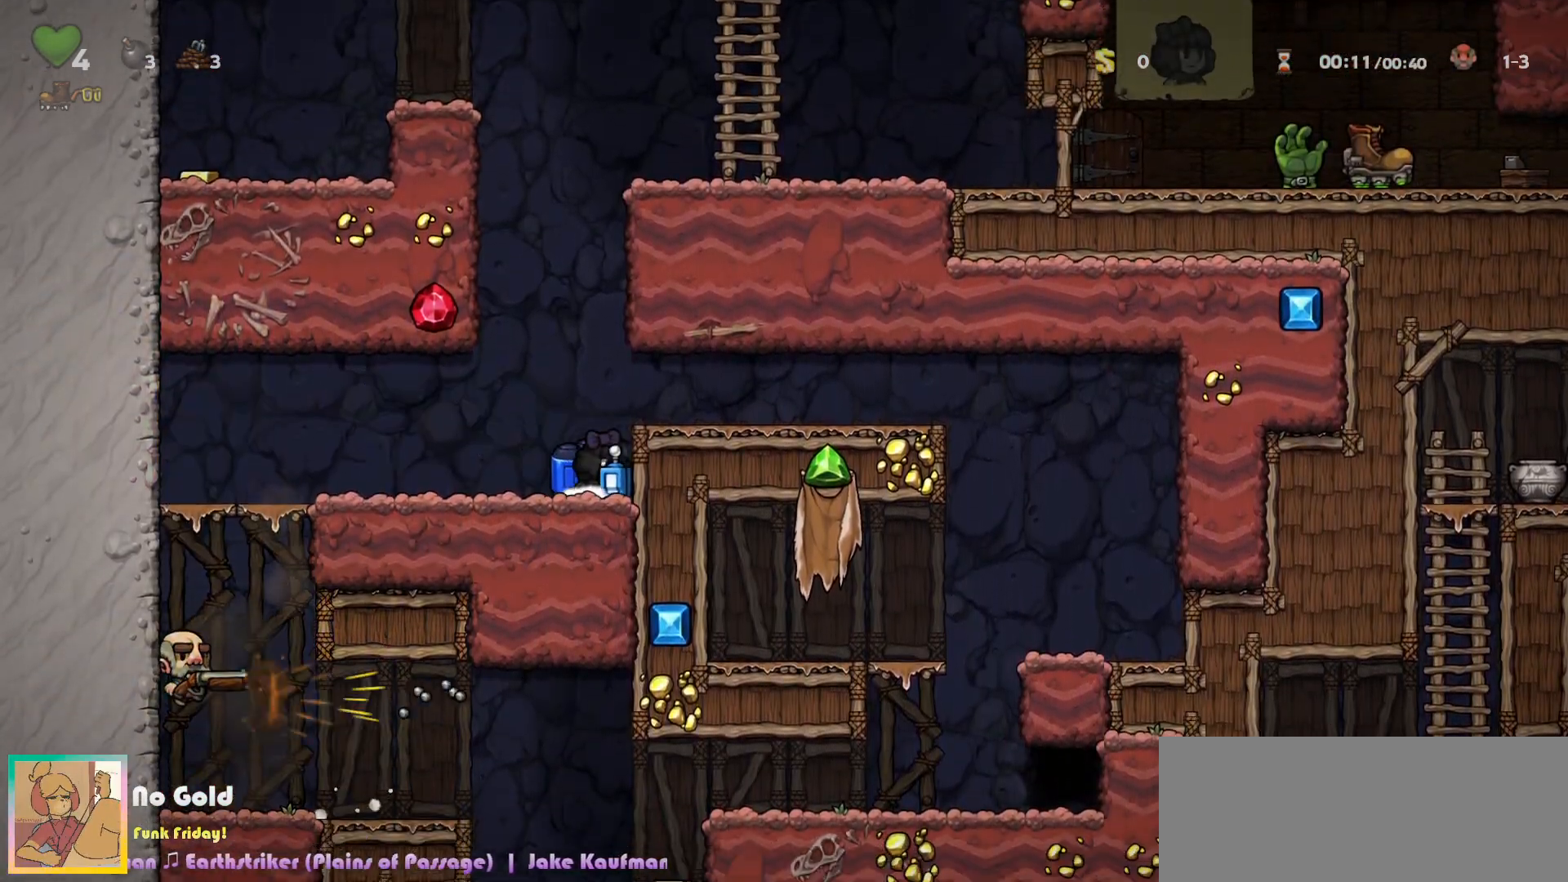
{"keys": ["down"], "events": []}
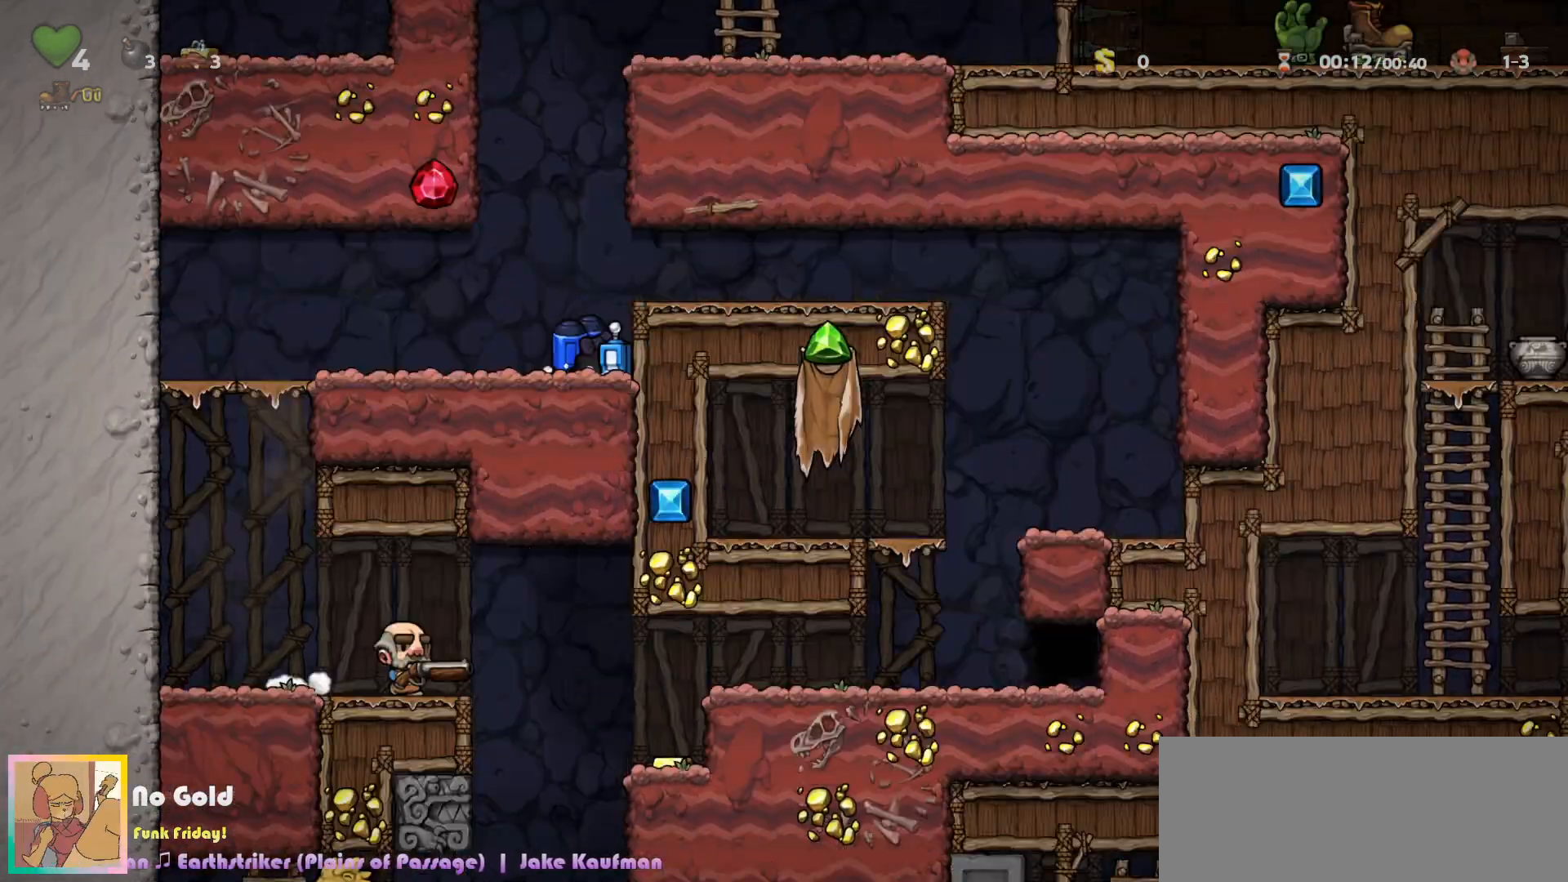
{"keys": ["down"], "events": []}
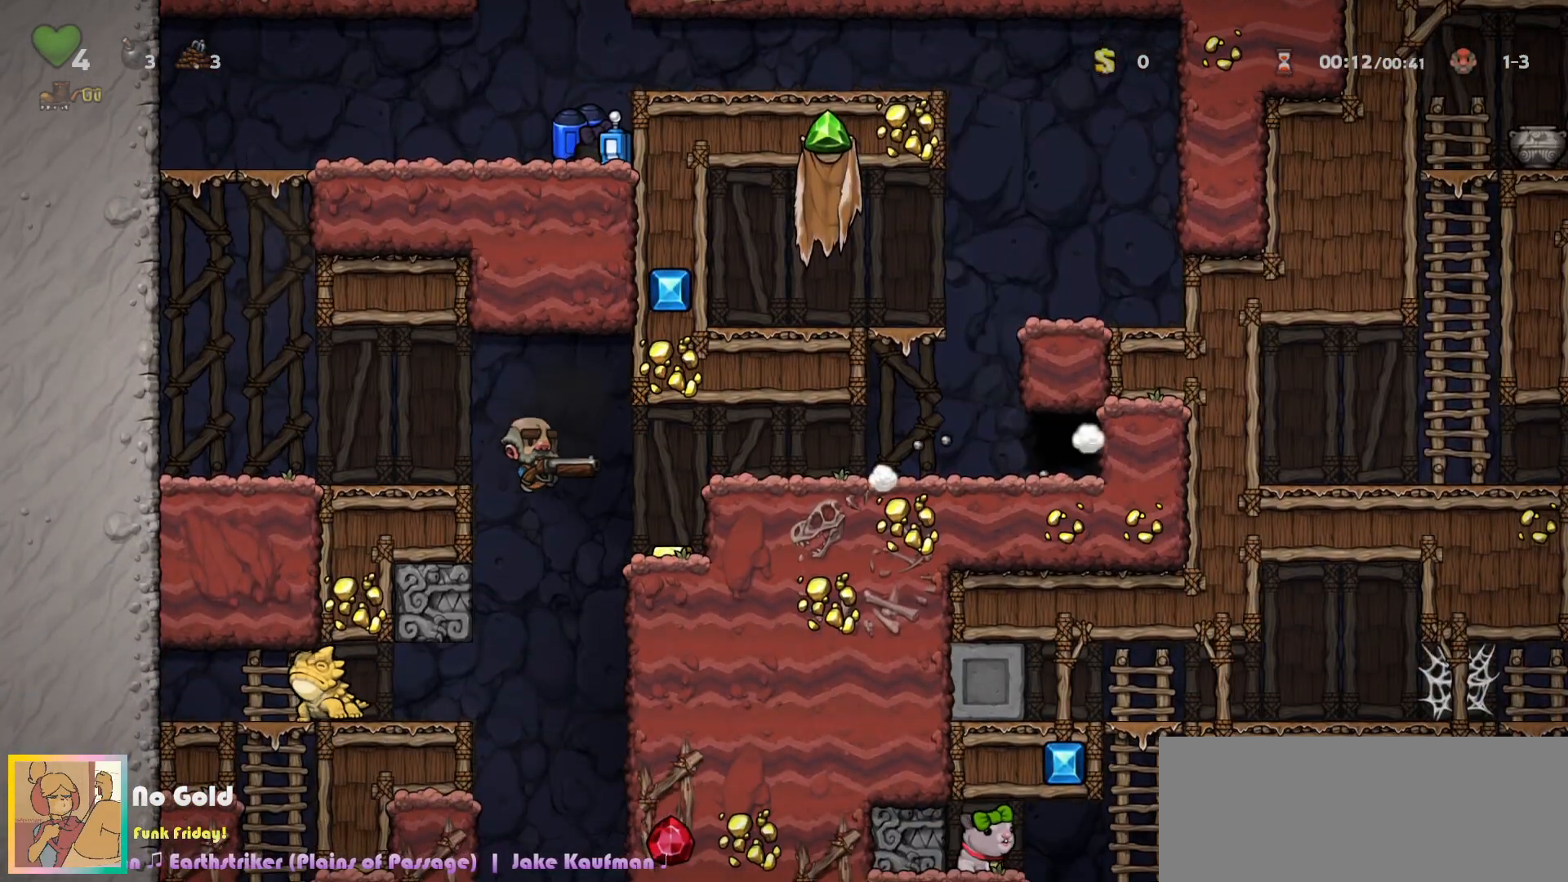
{"keys": ["left"], "events": [[400, "left", "down"], [450, "down", "up"]]}
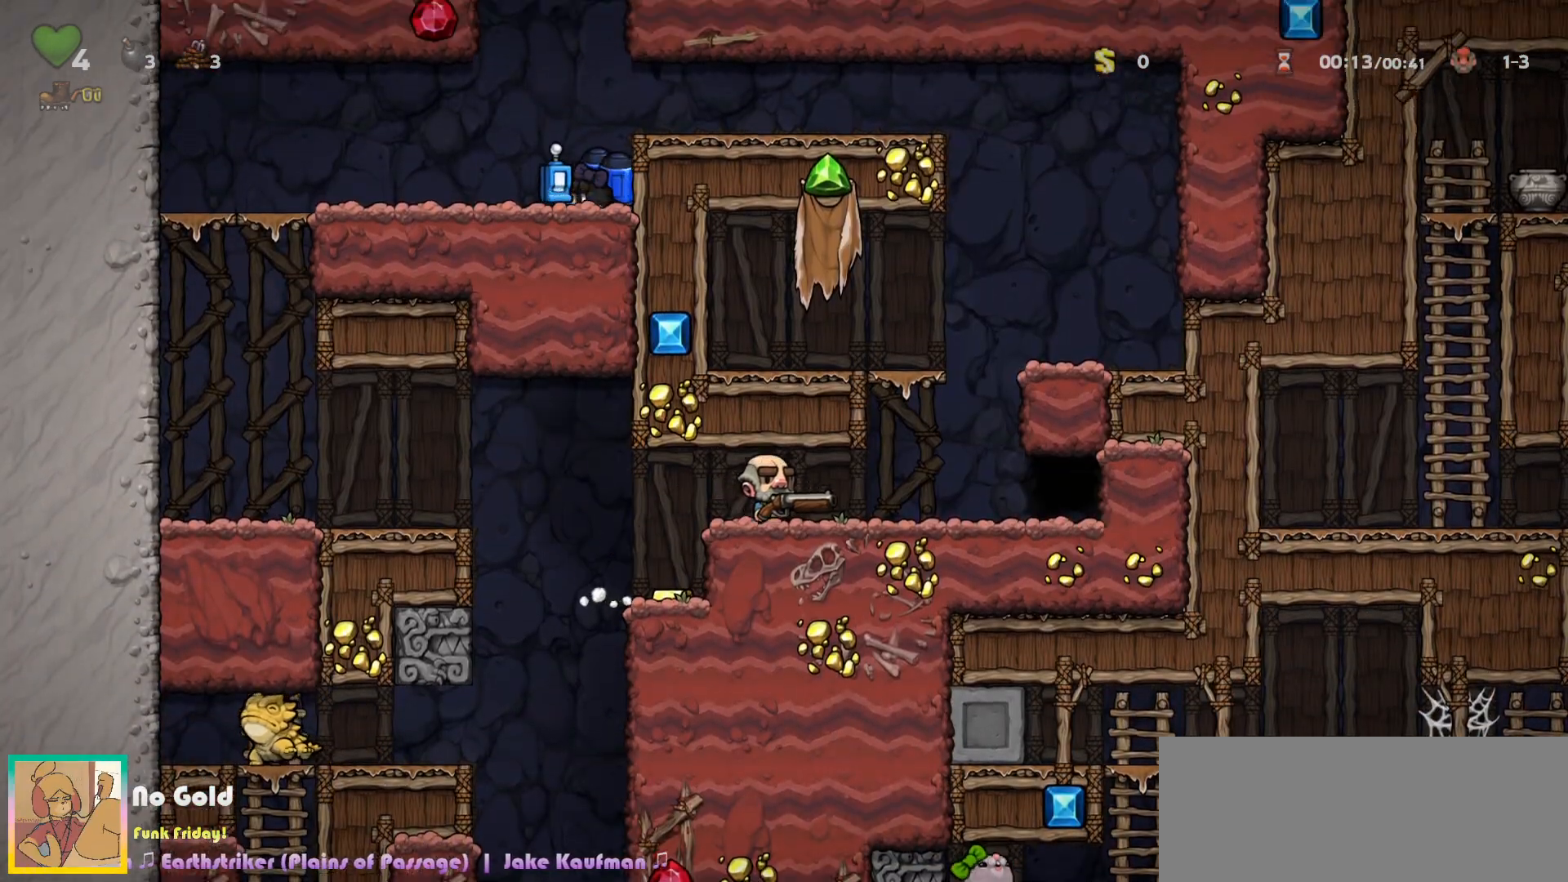
{"keys": ["down"], "events": [[133, "left", "up"], [150, "down", "down"]]}
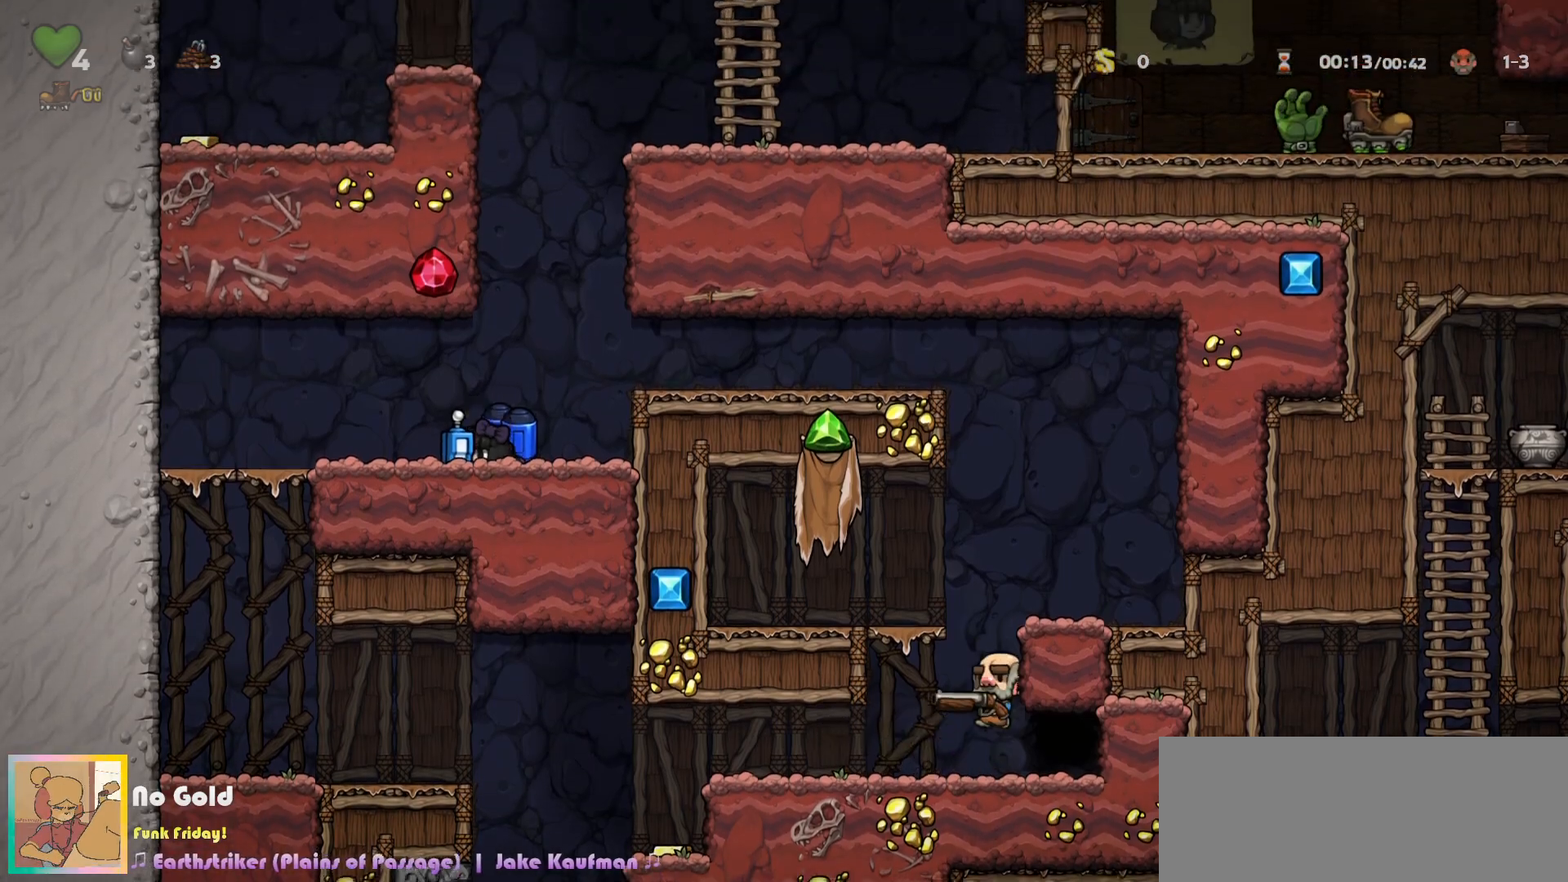
{"keys": ["down"], "events": []}
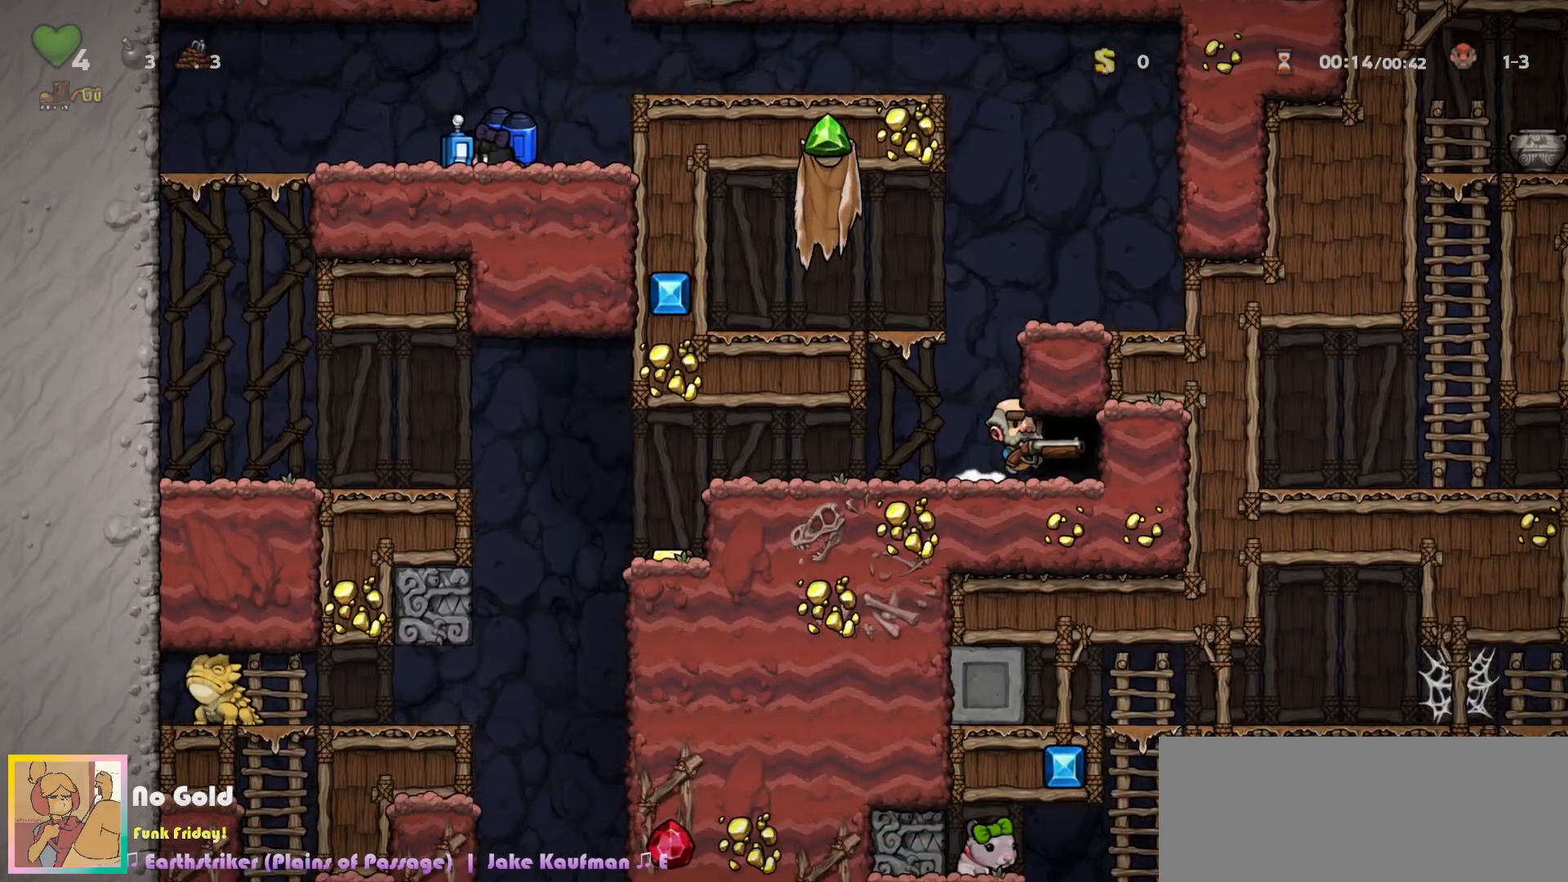
{"keys": ["down"], "events": []}
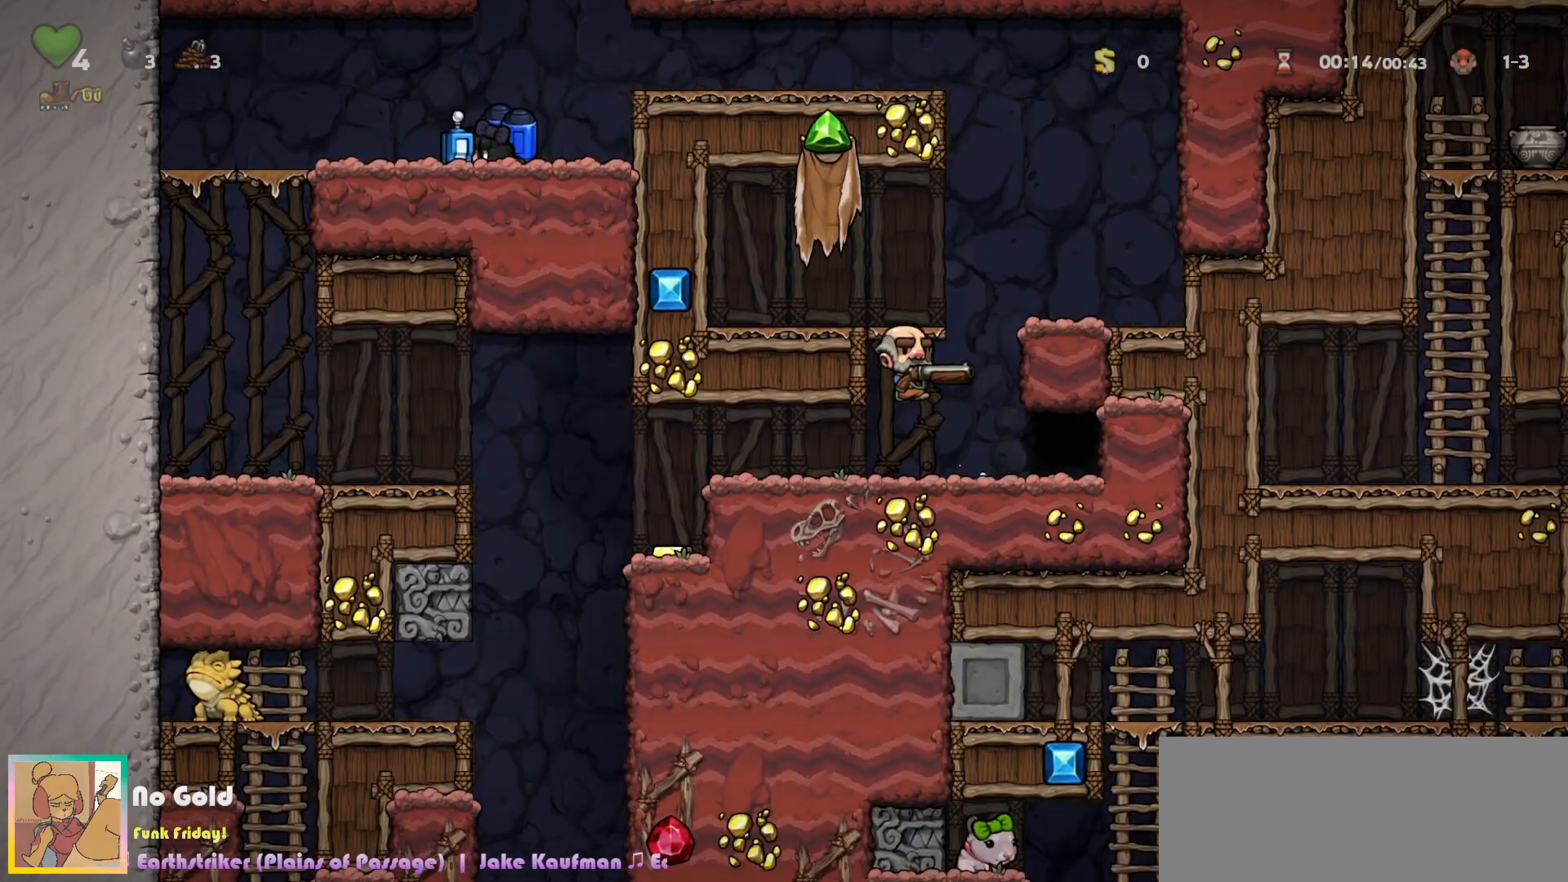
{"keys": ["left"], "events": [[400, "down", "up"], [417, "left", "down"]]}
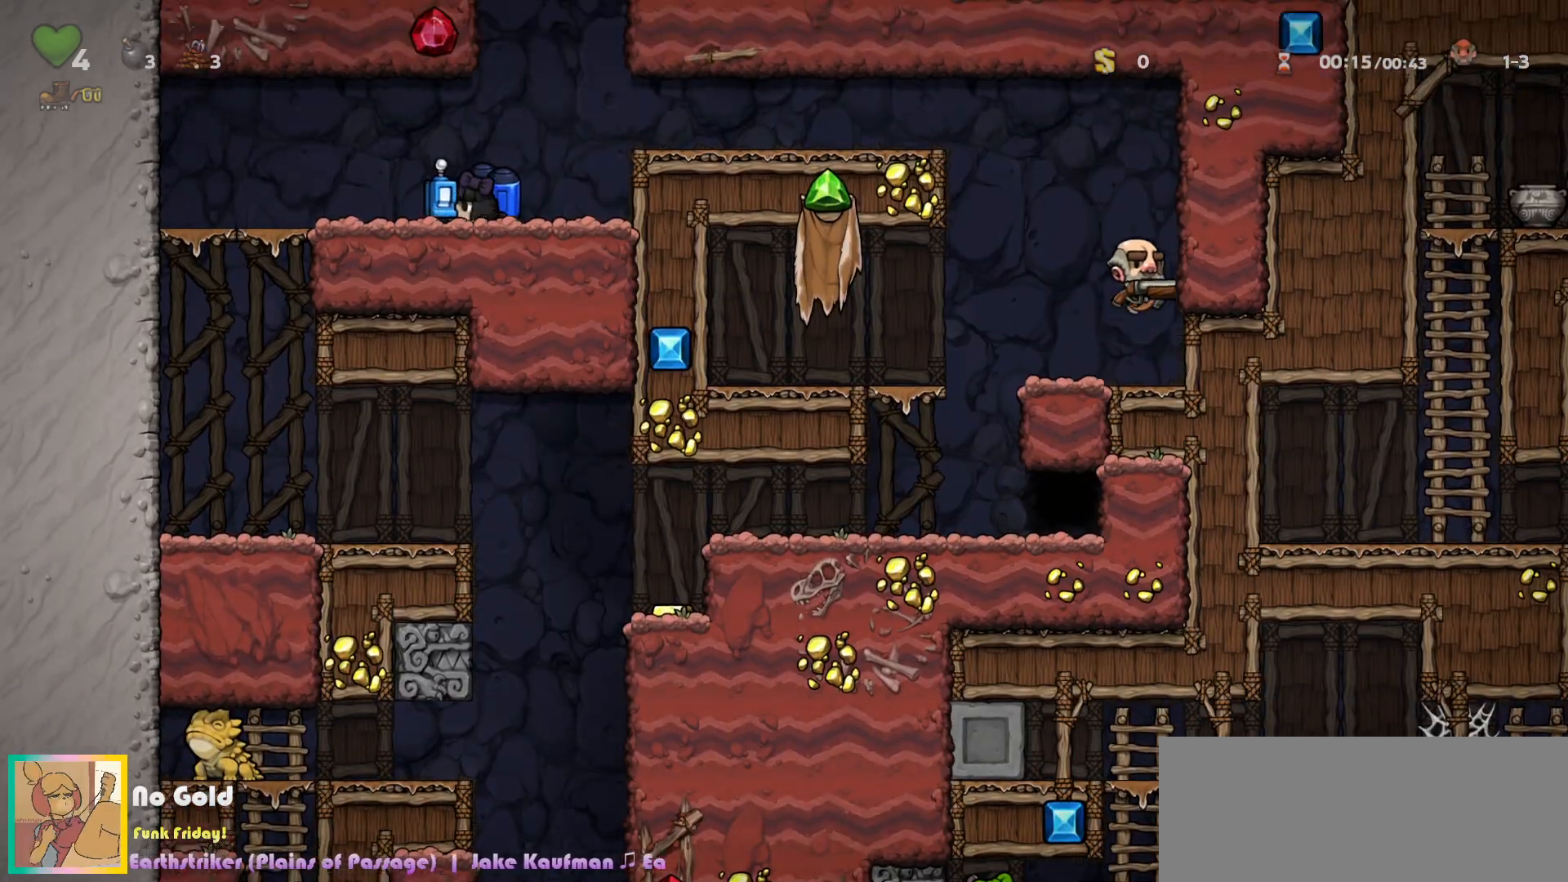
{"keys": [], "events": [[317, "down", "down"], [350, "c", "down"], [400, "left", "up"], [433, "c", "up"], [467, "down", "up"]]}
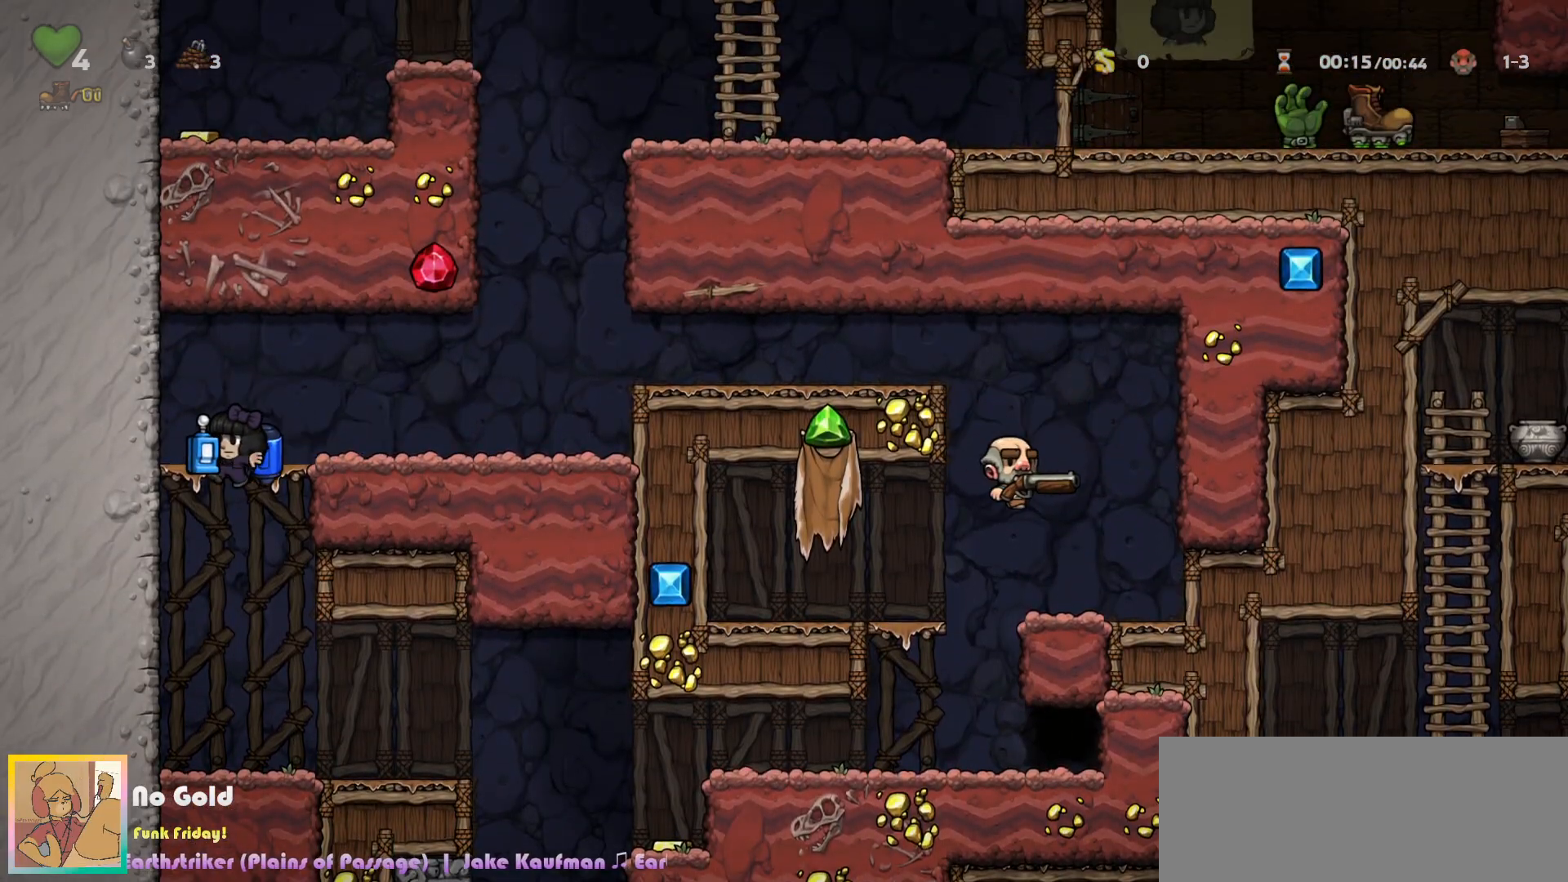
{"keys": [], "events": [[433, "c", "down"], [483, "c", "up"]]}
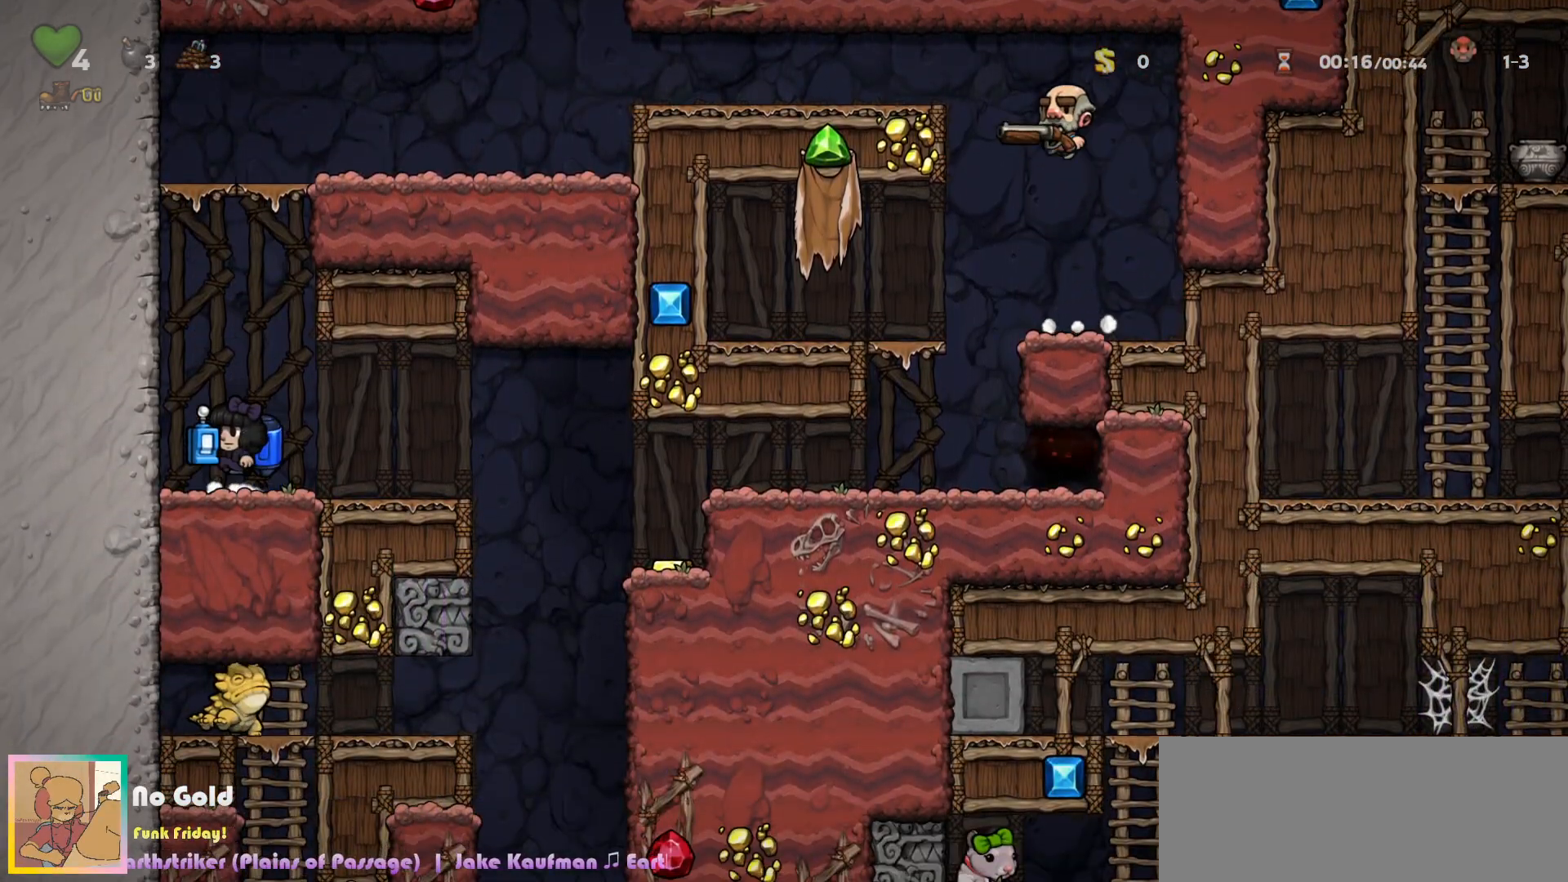
{"keys": ["c", "down"], "events": [[33, "right", "down"], [67, "right", "up"], [317, "right", "down"], [350, "right", "up"], [450, "down", "down"], [500, "c", "down"]]}
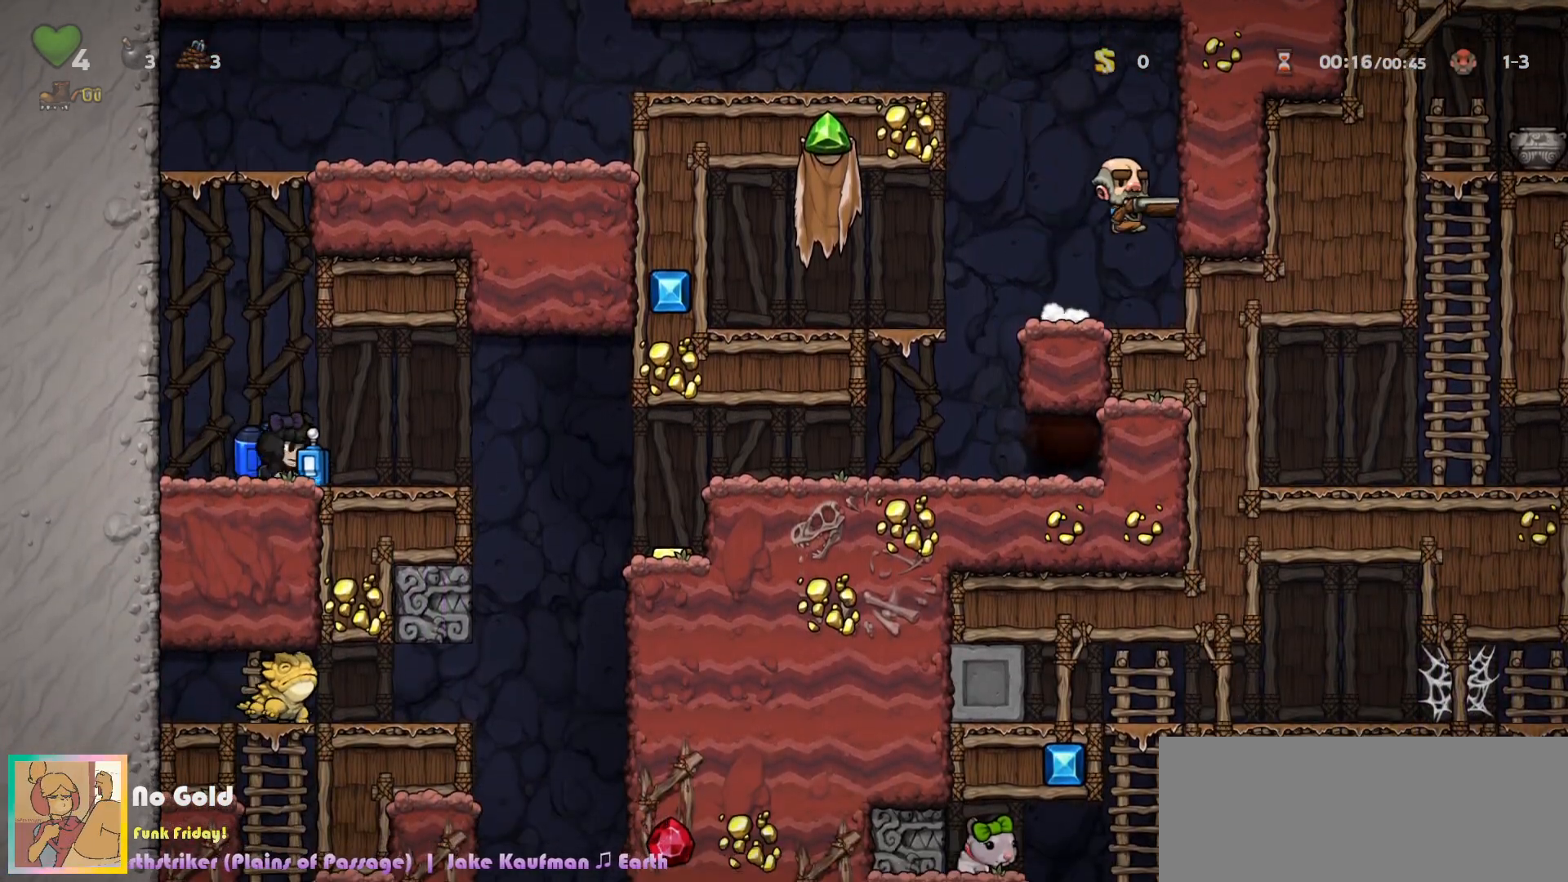
{"keys": [], "events": [[50, "a", "down"], [117, "a", "up"], [117, "c", "up"], [133, "down", "up"]]}
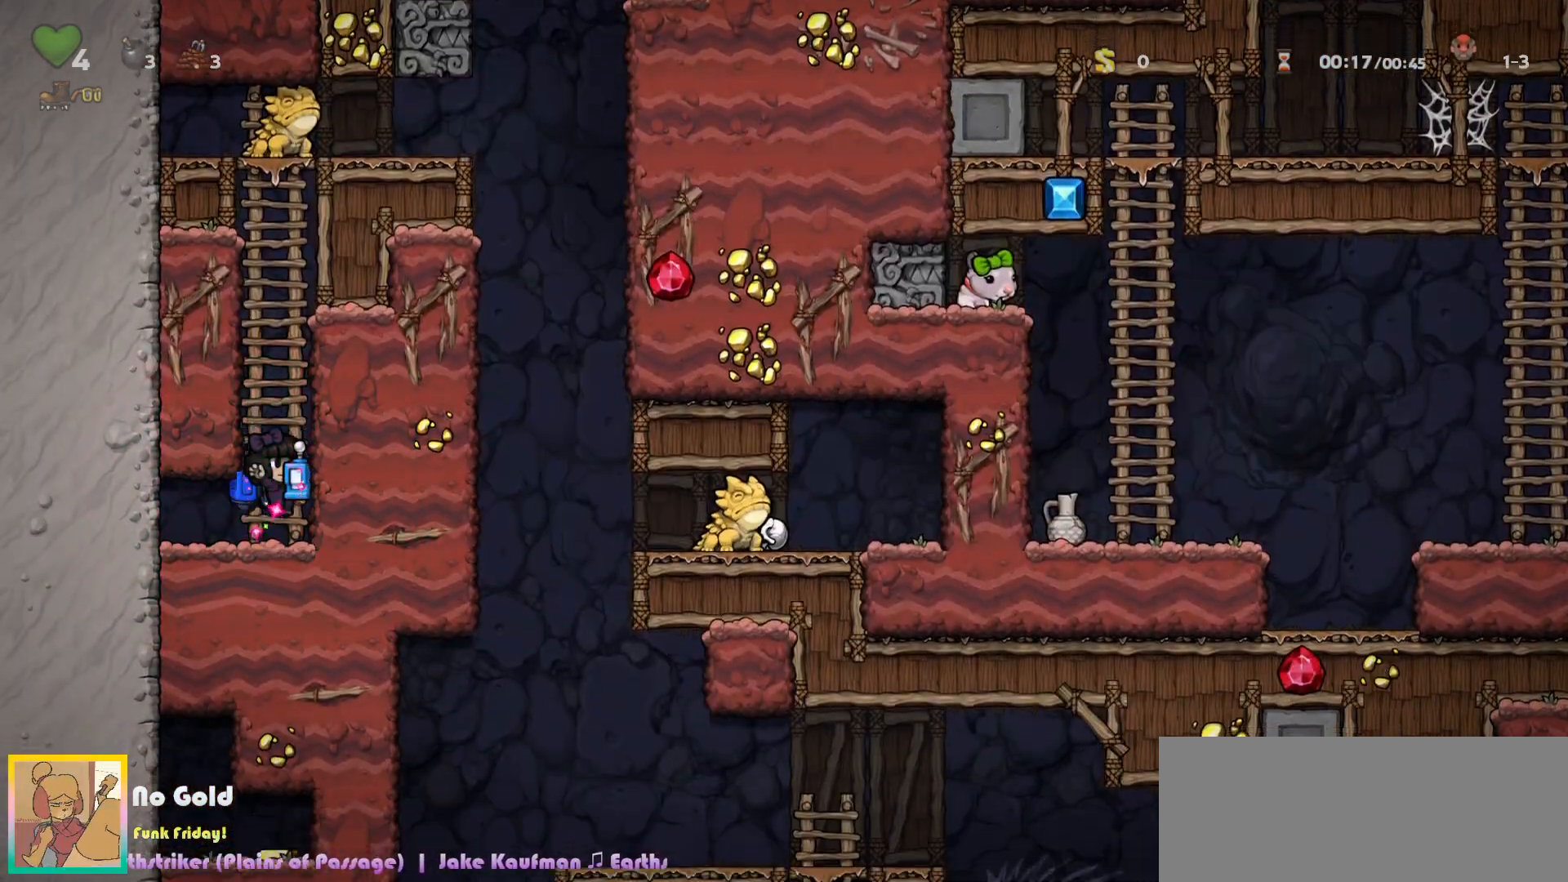
{"keys": ["down"], "events": [[83, "down", "down"]]}
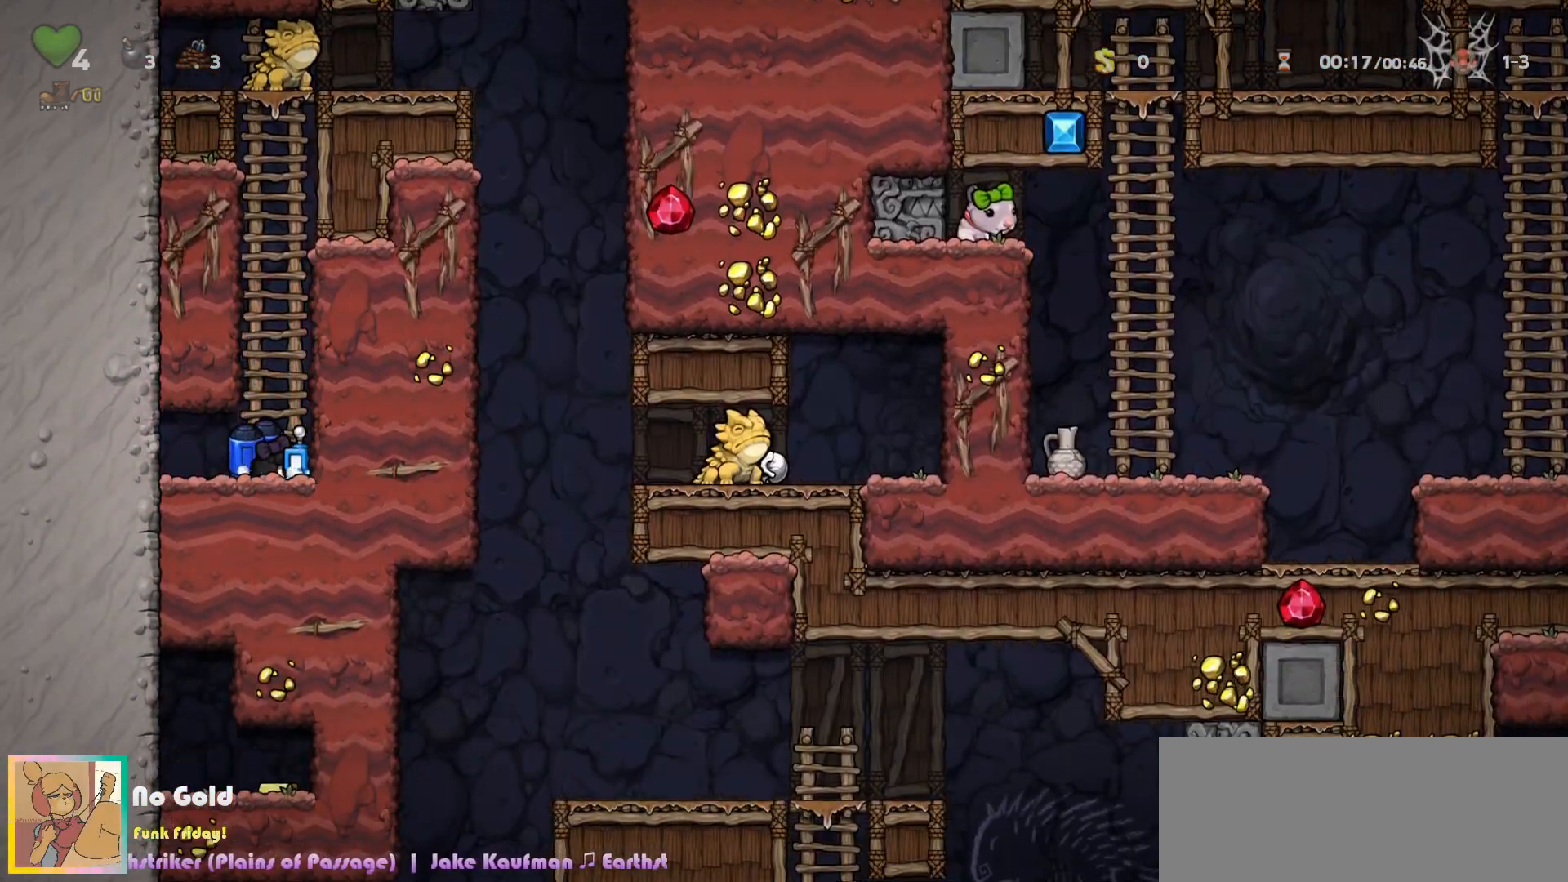
{"keys": ["c", "down"], "events": [[250, "down", "up"], [317, "c", "down"], [400, "c", "up"], [450, "c", "down"], [500, "down", "down"]]}
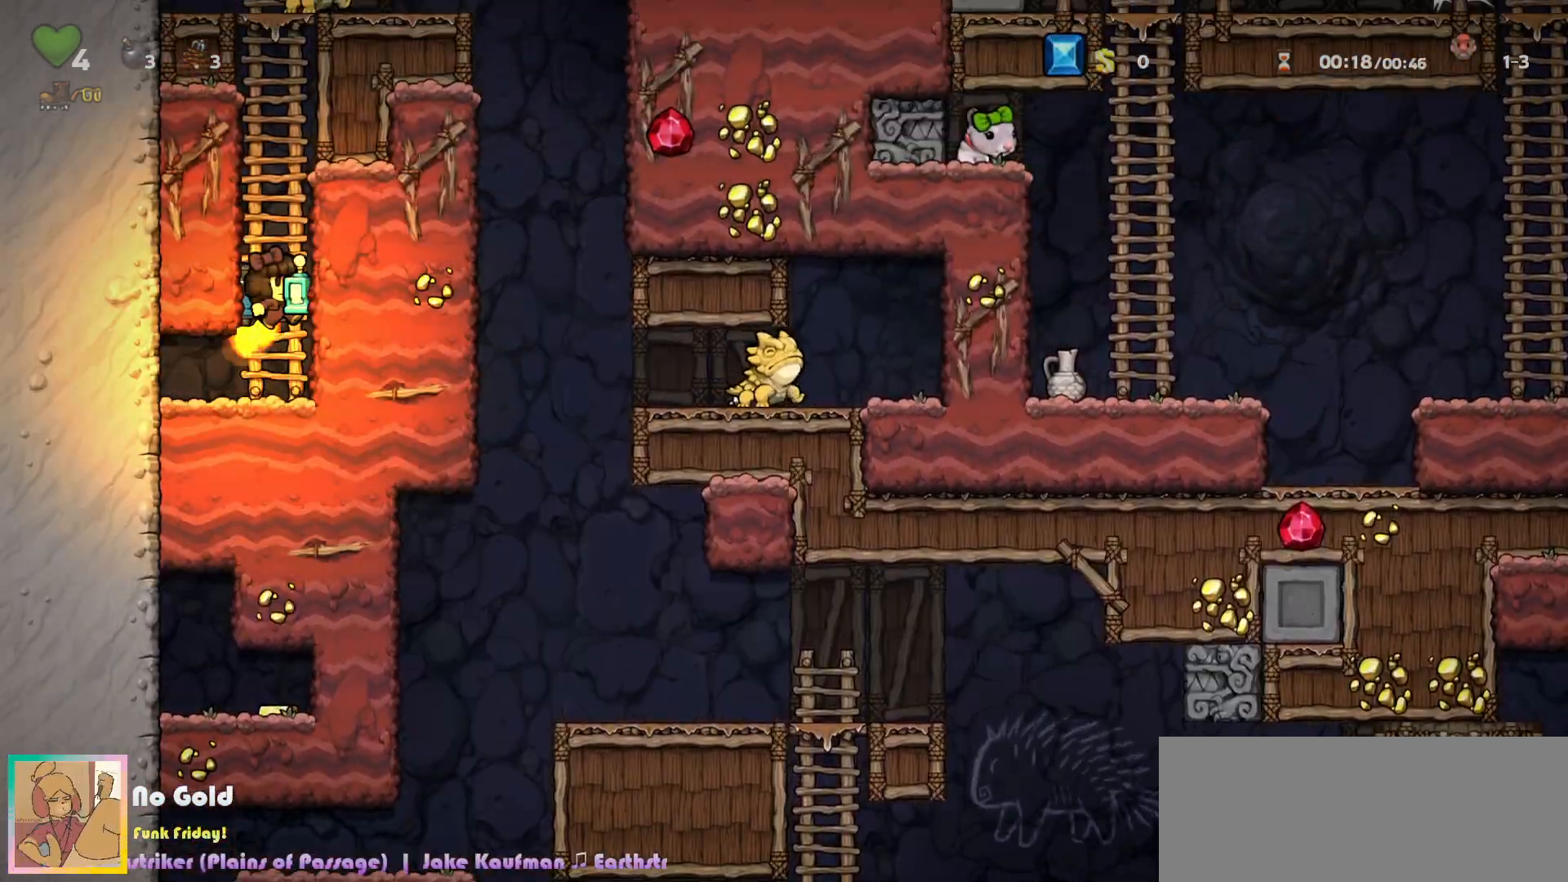
{"keys": [], "events": [[117, "a", "down"], [200, "c", "up"], [233, "a", "up"], [250, "down", "up"]]}
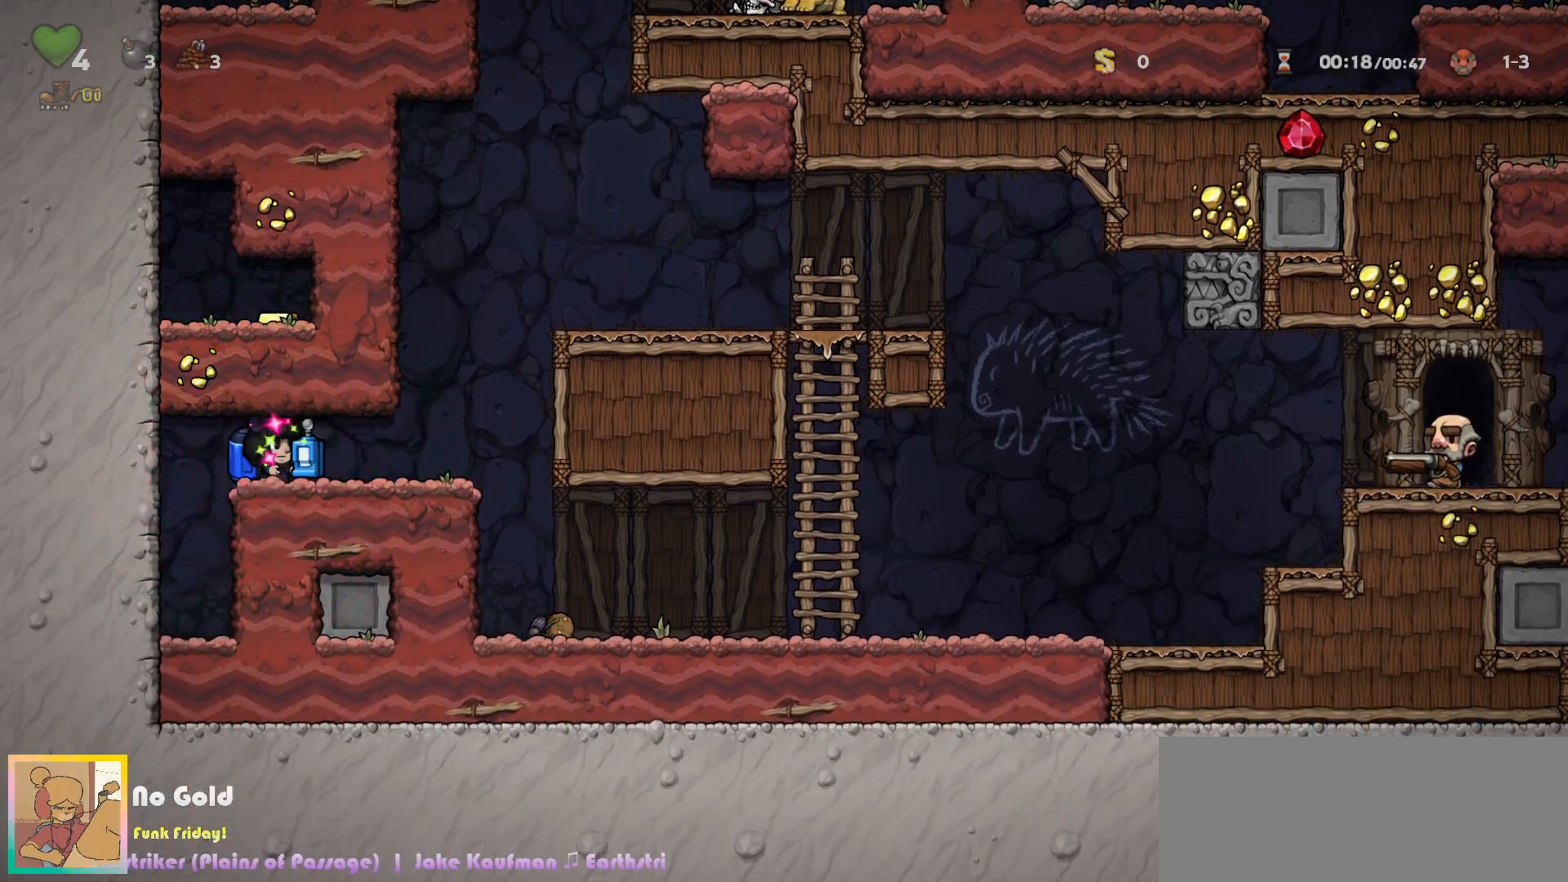
{"keys": ["right"], "events": [[33, "right", "down"]]}
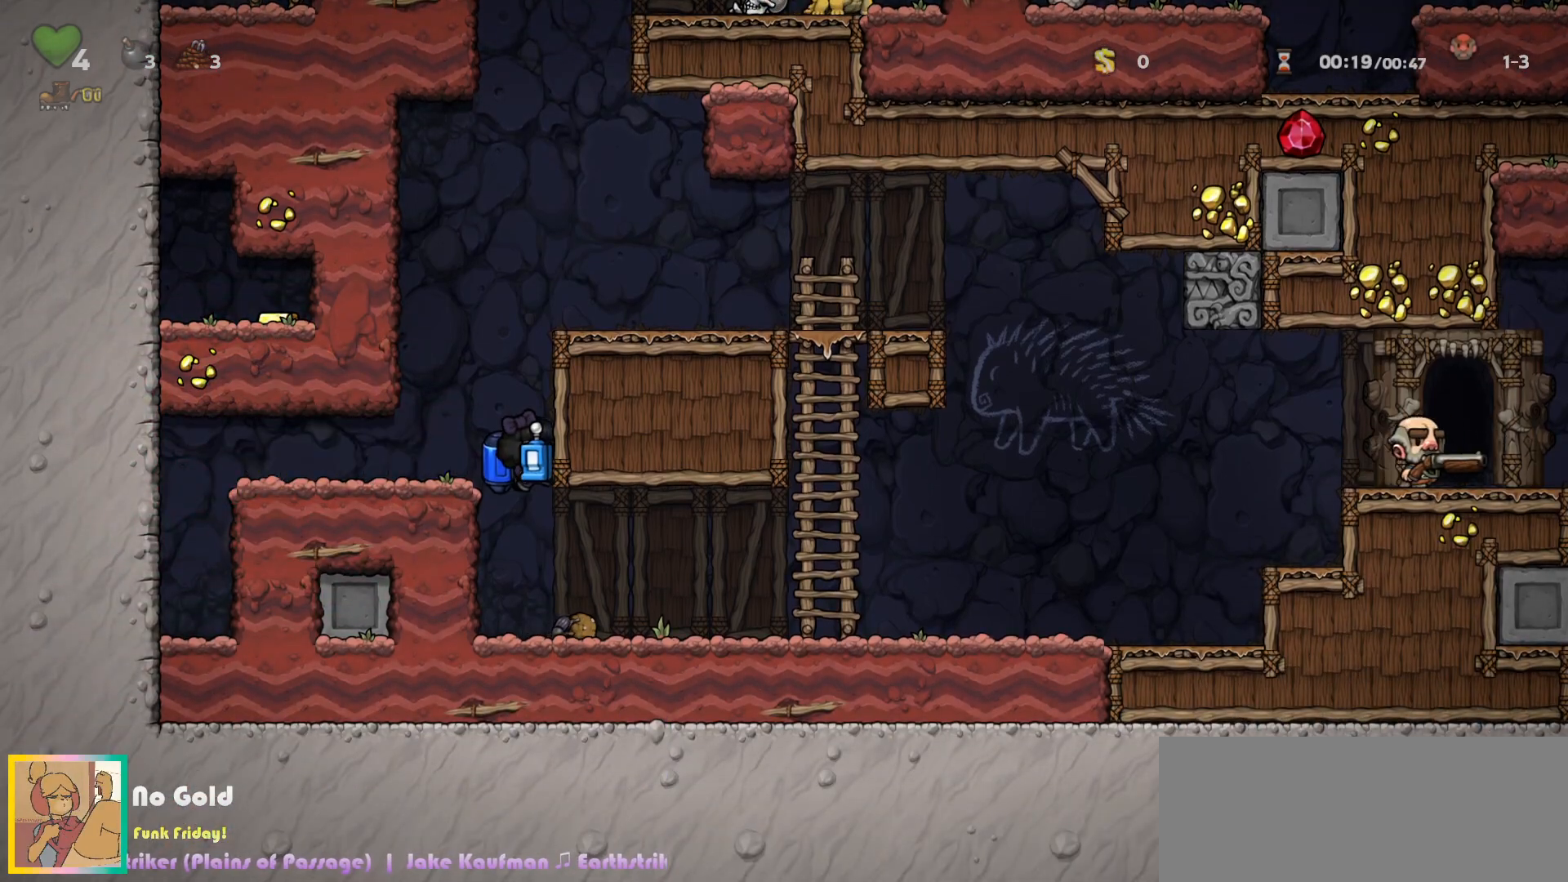
{"keys": ["right"], "events": []}
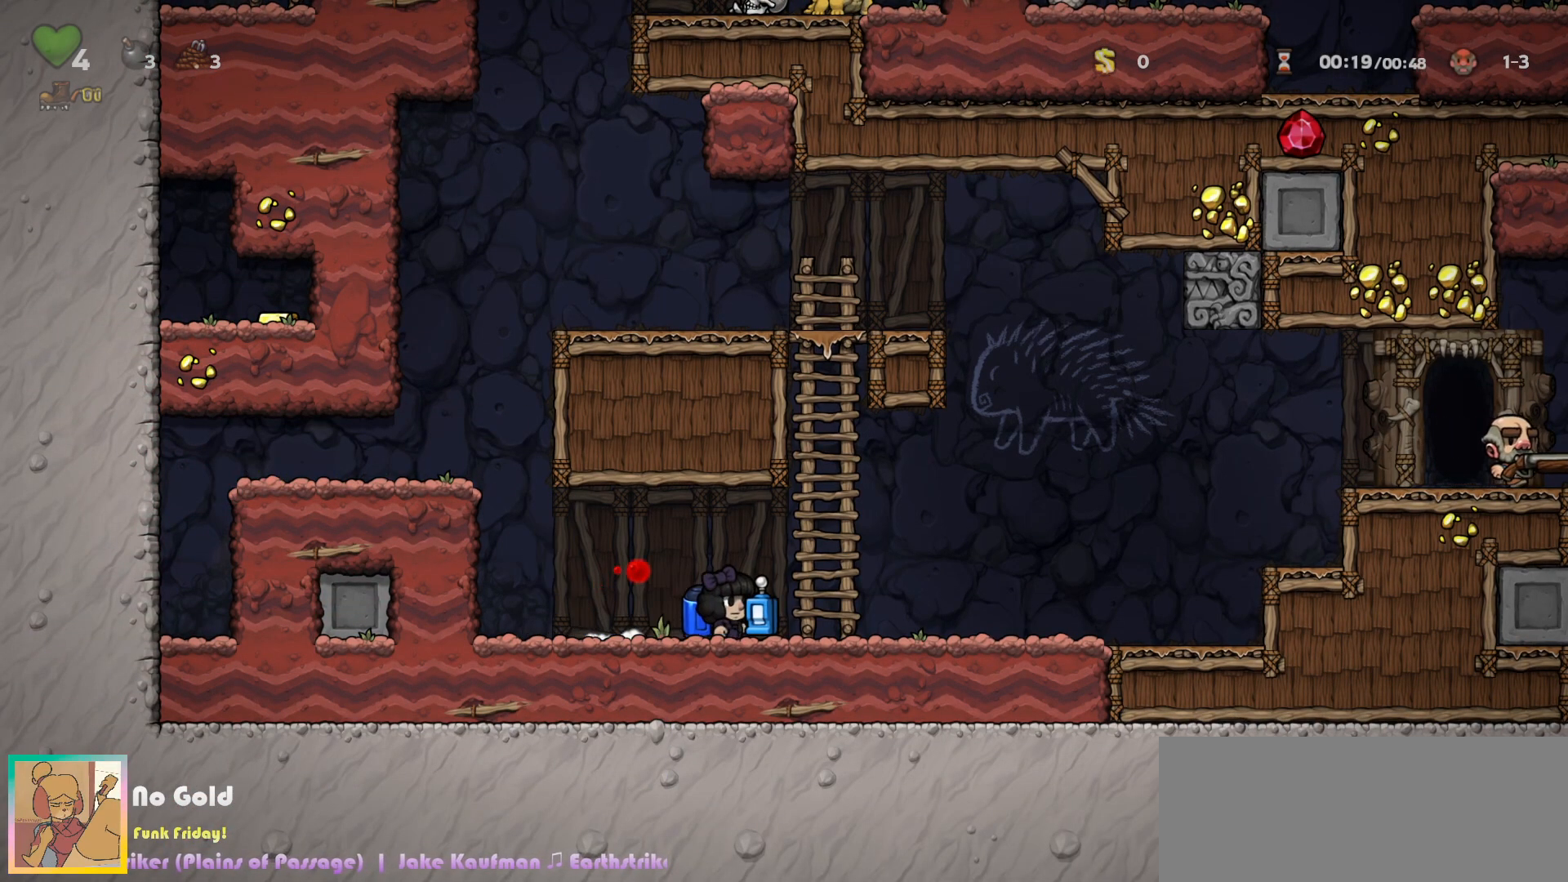
{"keys": ["c", "right"], "events": [[450, "c", "down"]]}
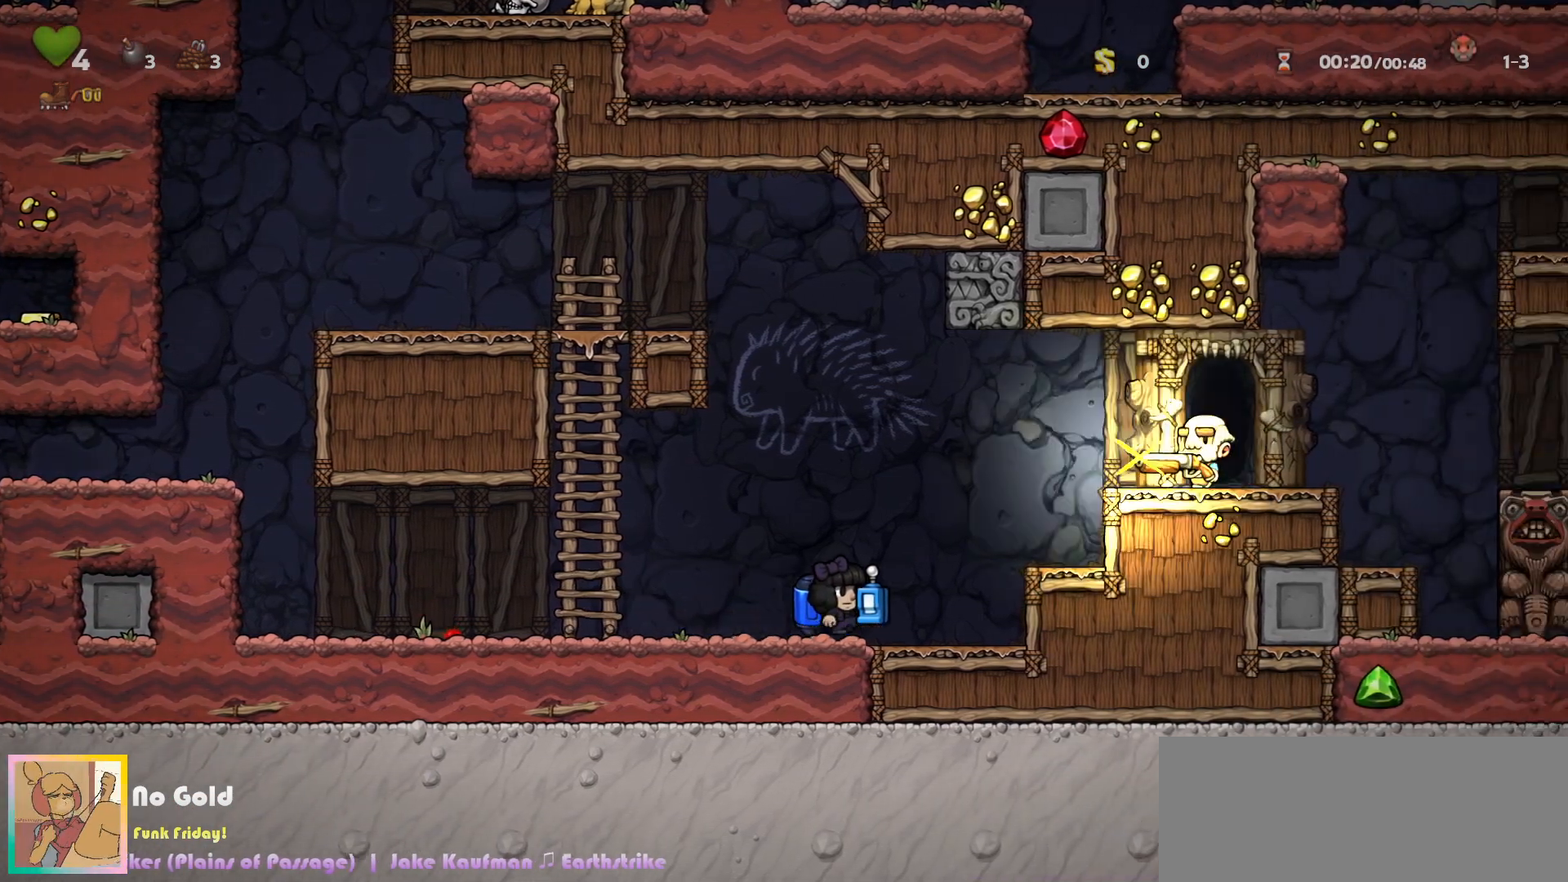
{"keys": ["right"], "events": [[83, "c", "up"]]}
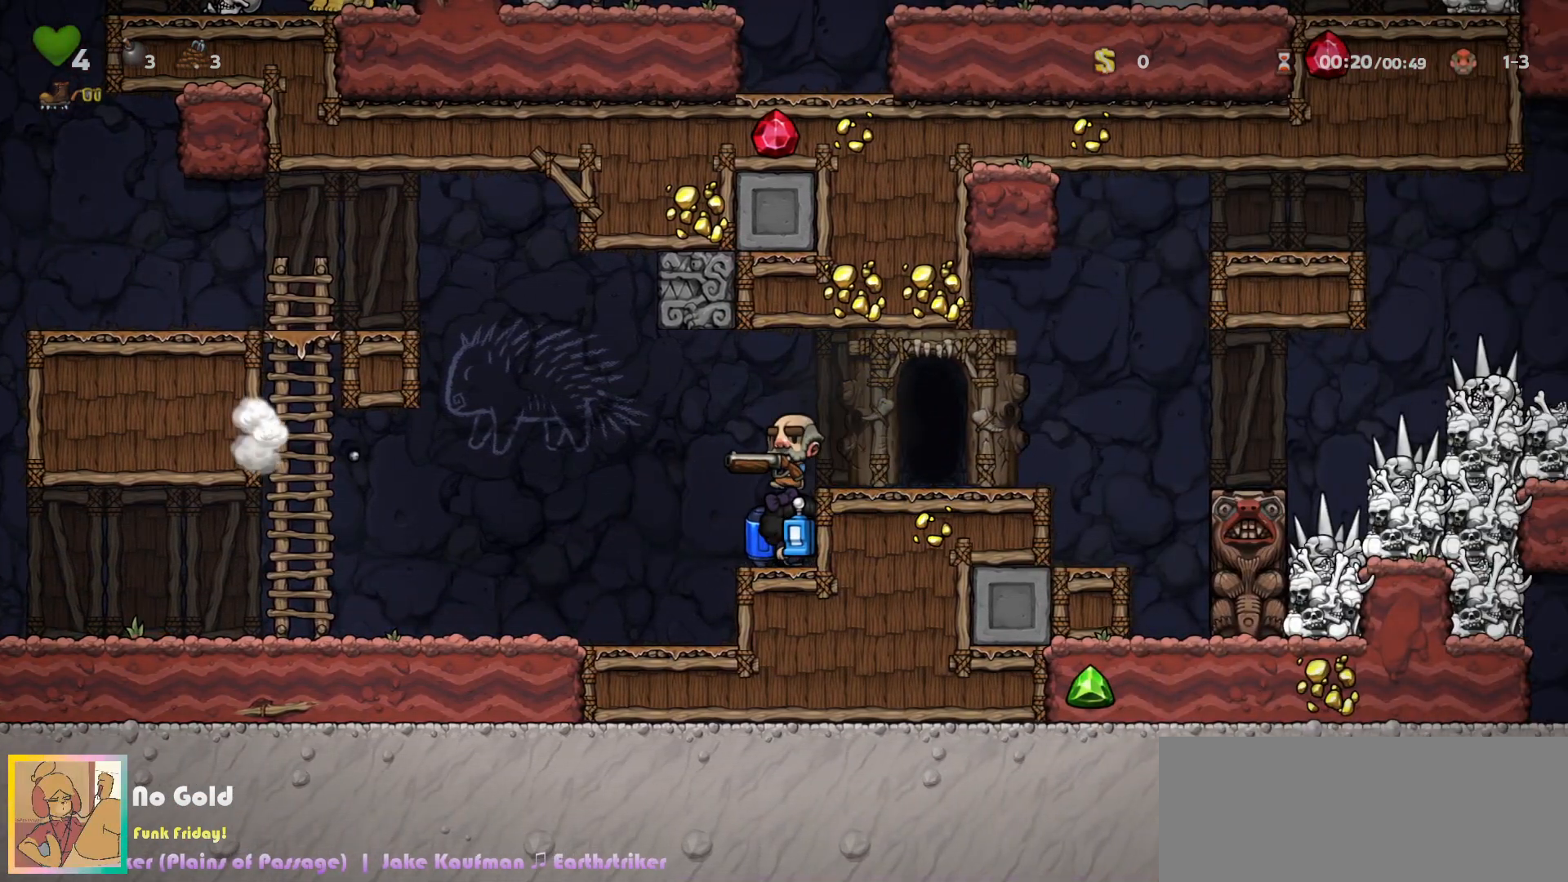
{"keys": ["space"], "events": [[117, "c", "down"], [250, "c", "up"], [467, "right", "up"], [483, "space", "down"]]}
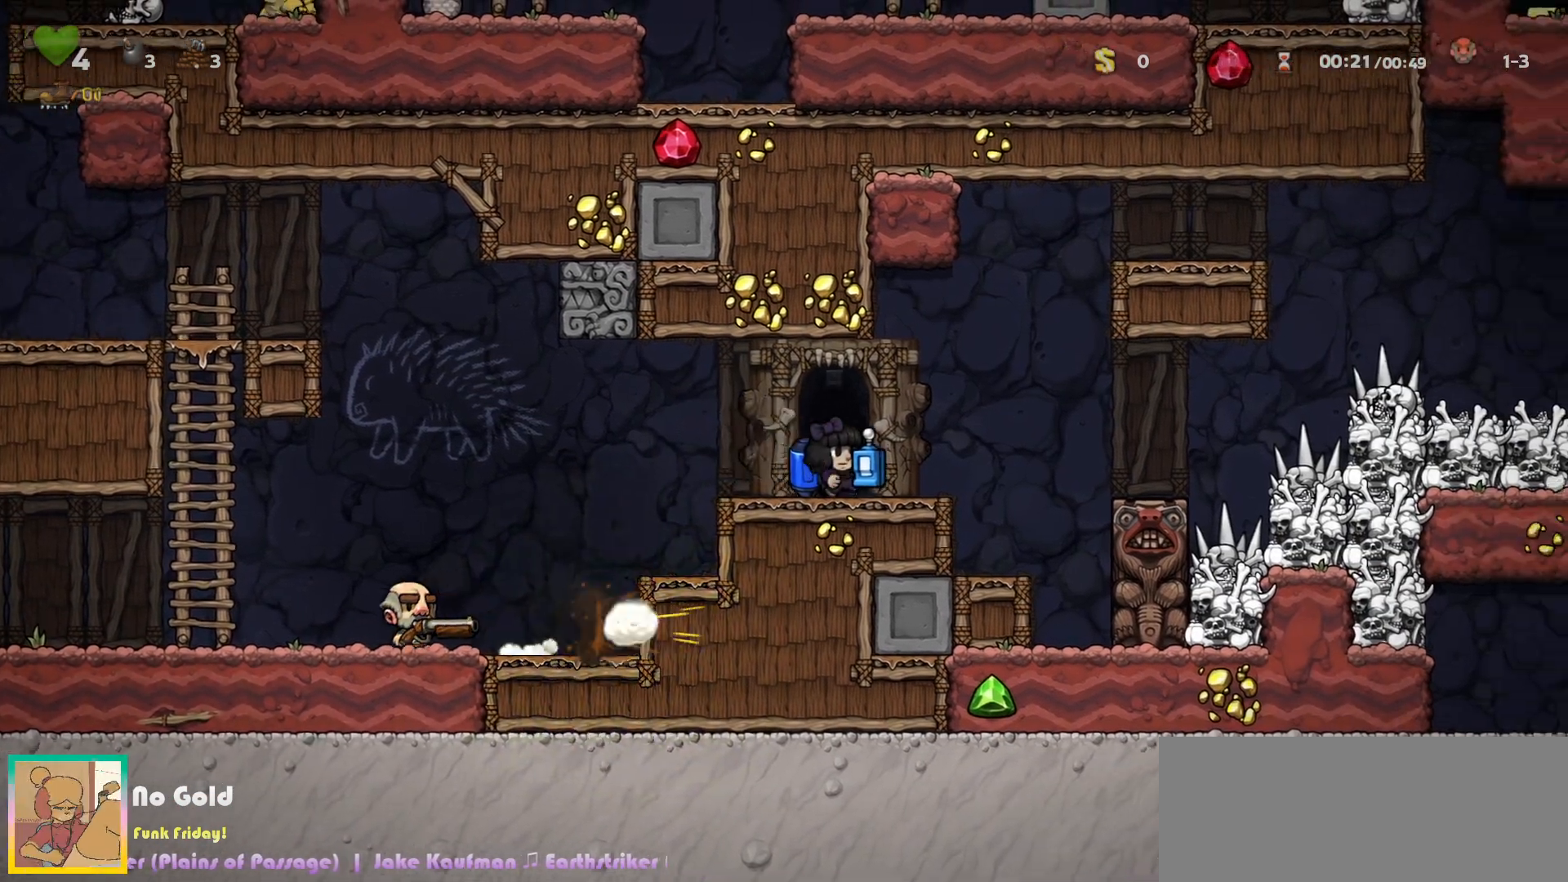
{"keys": [], "events": [[50, "space", "up"], [133, "space", "down"], [183, "space", "up"], [267, "space", "down"], [317, "space", "up"], [367, "right", "down"], [383, "up", "down"], [400, "left", "down"], [417, "left", "up"], [433, "right", "up"], [433, "up", "up"]]}
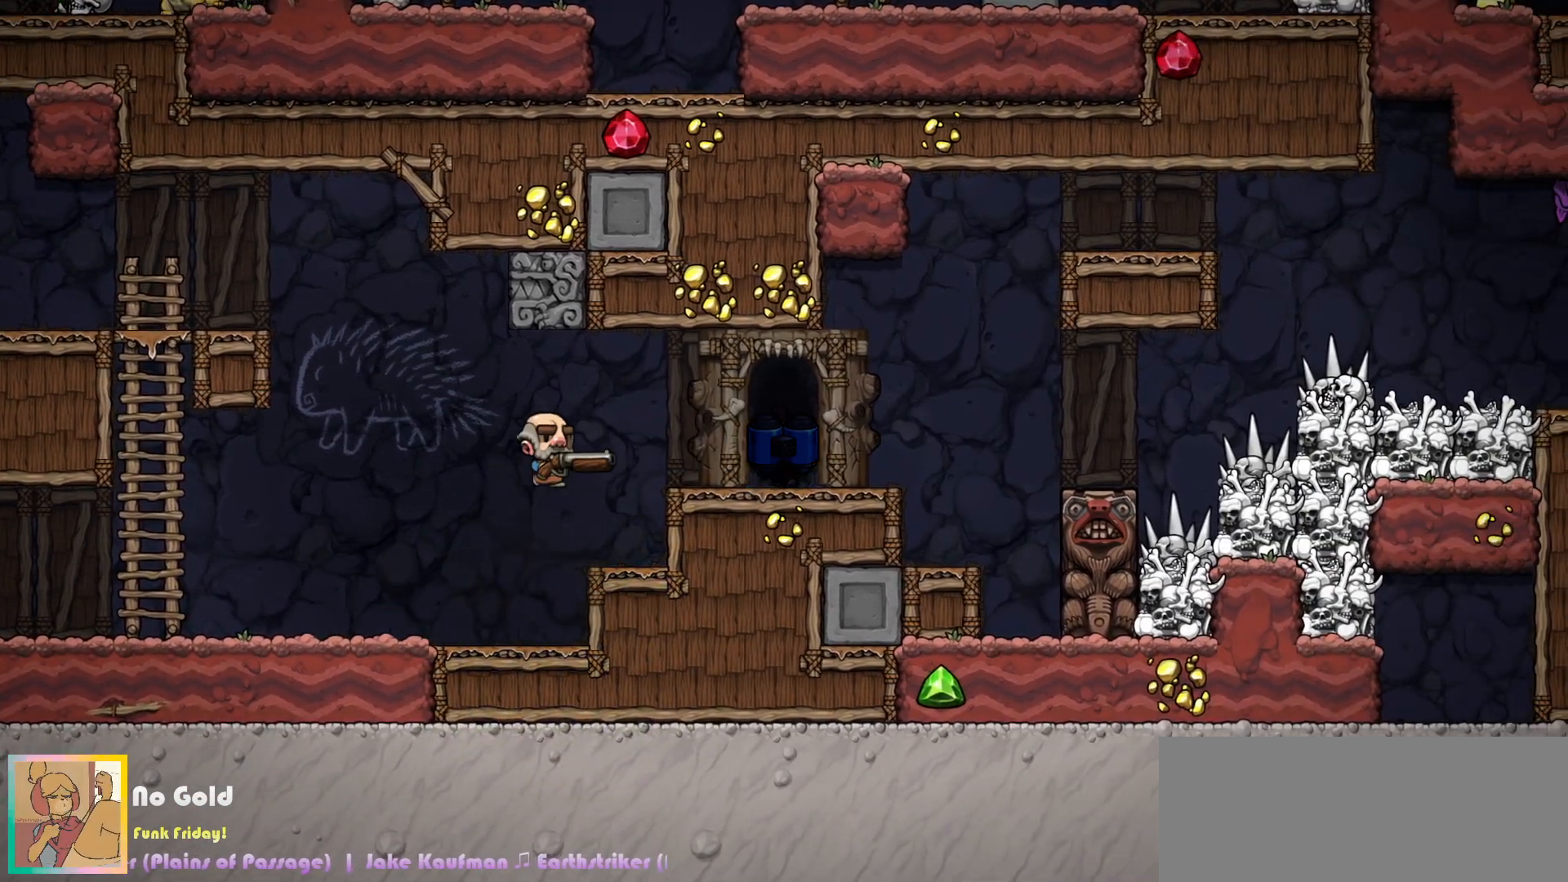
{"keys": ["c"], "events": [[67, "right", "down"], [67, "up", "down"], [83, "left", "down"], [100, "left", "up"], [100, "right", "up"], [100, "up", "up"], [200, "c", "down"]]}
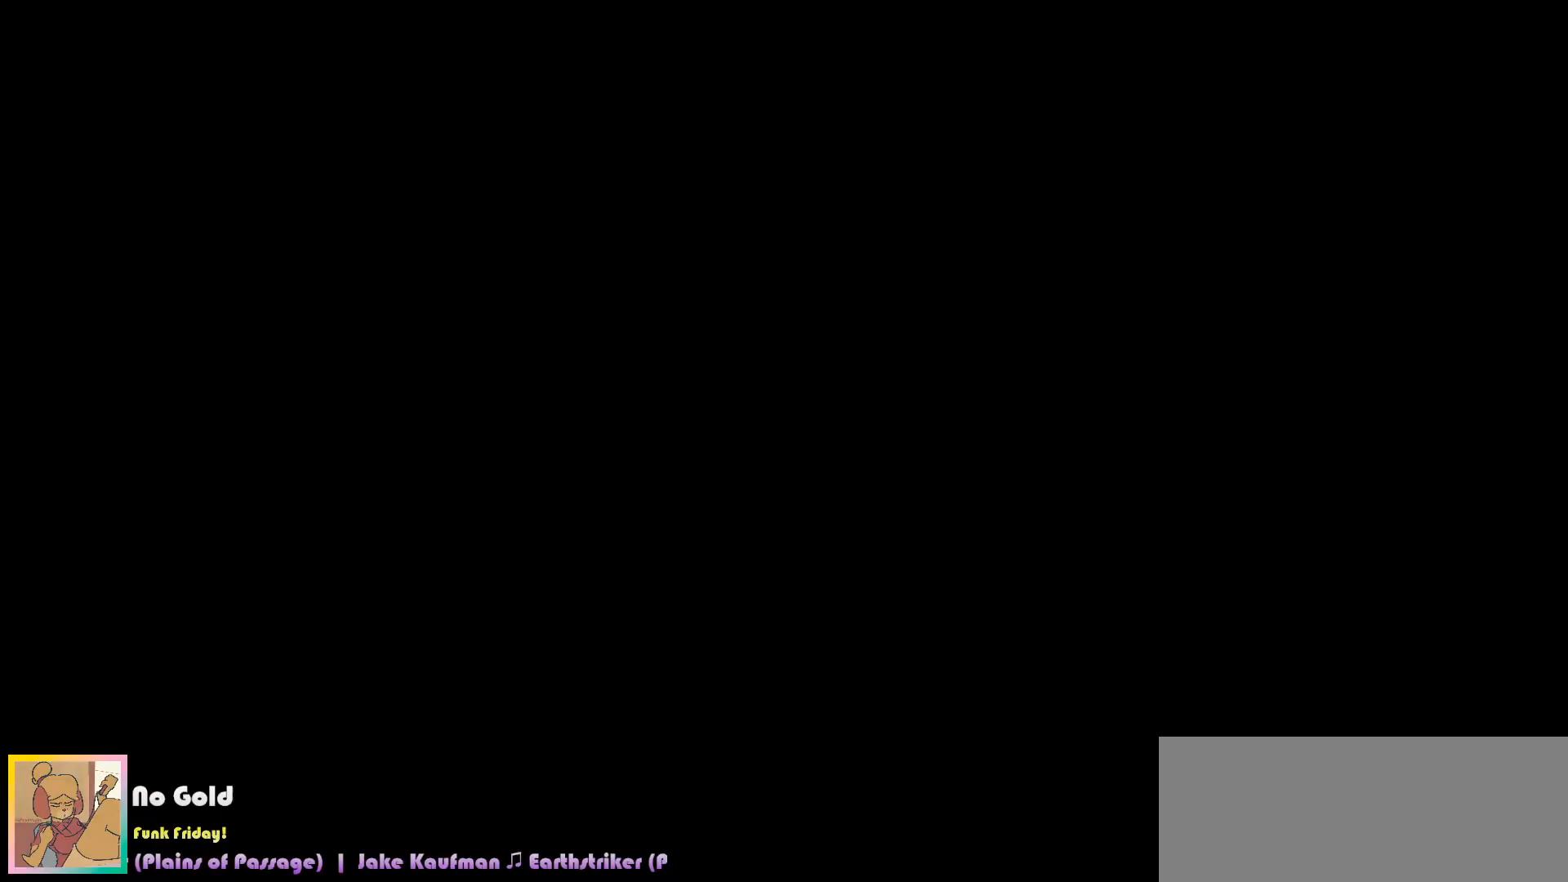
{"keys": ["c"], "events": []}
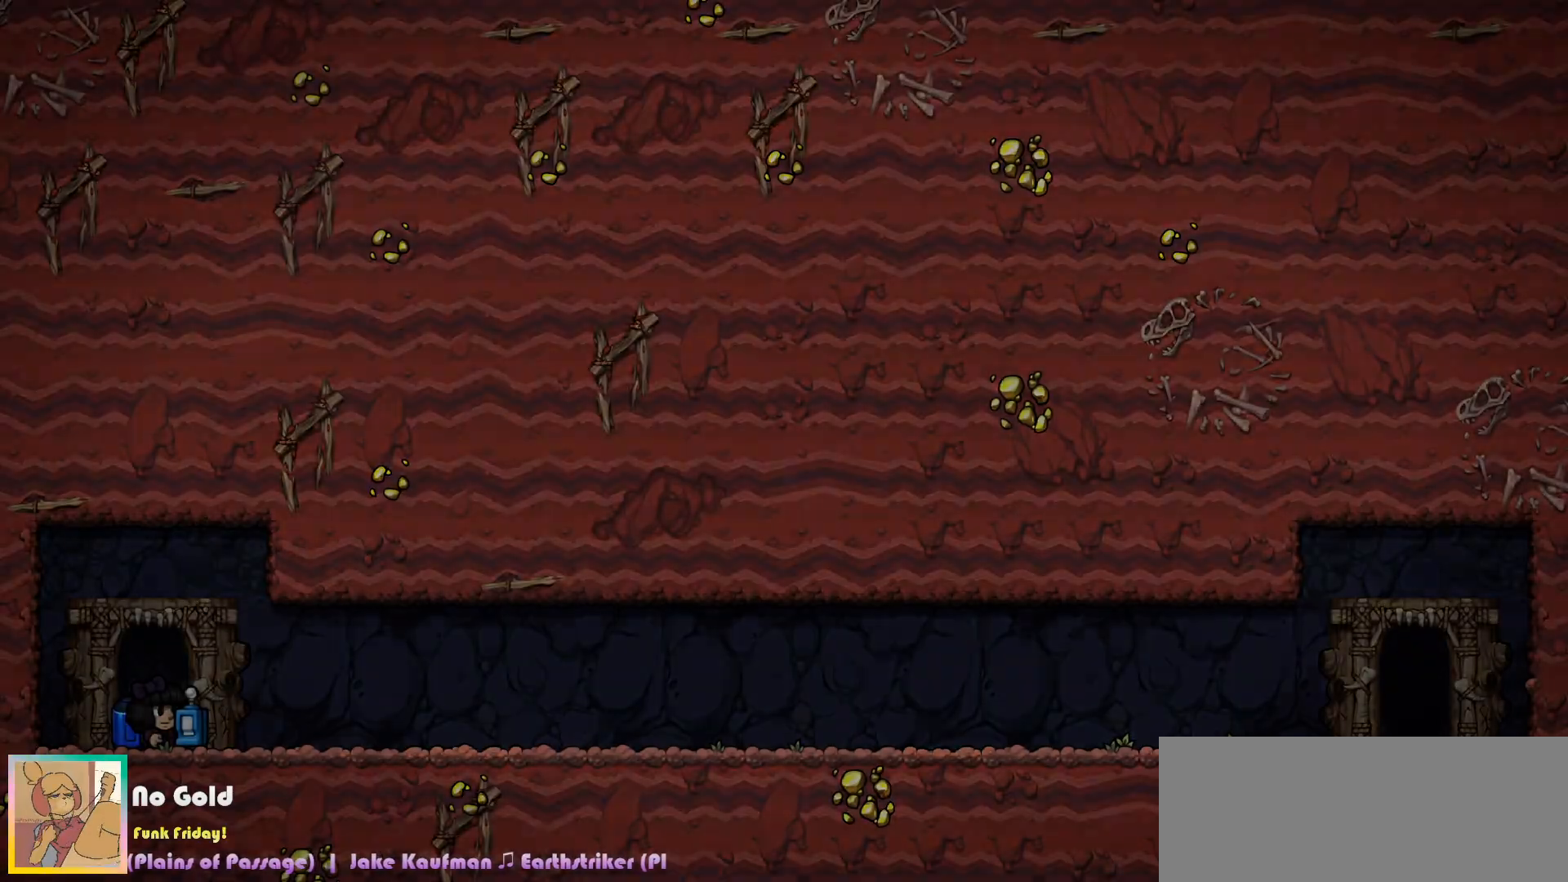
{"keys": [], "events": [[267, "right", "down"], [283, "up", "down"], [317, "left", "down"], [333, "left", "up"], [417, "right", "up"], [467, "up", "up"], [483, "c", "up"]]}
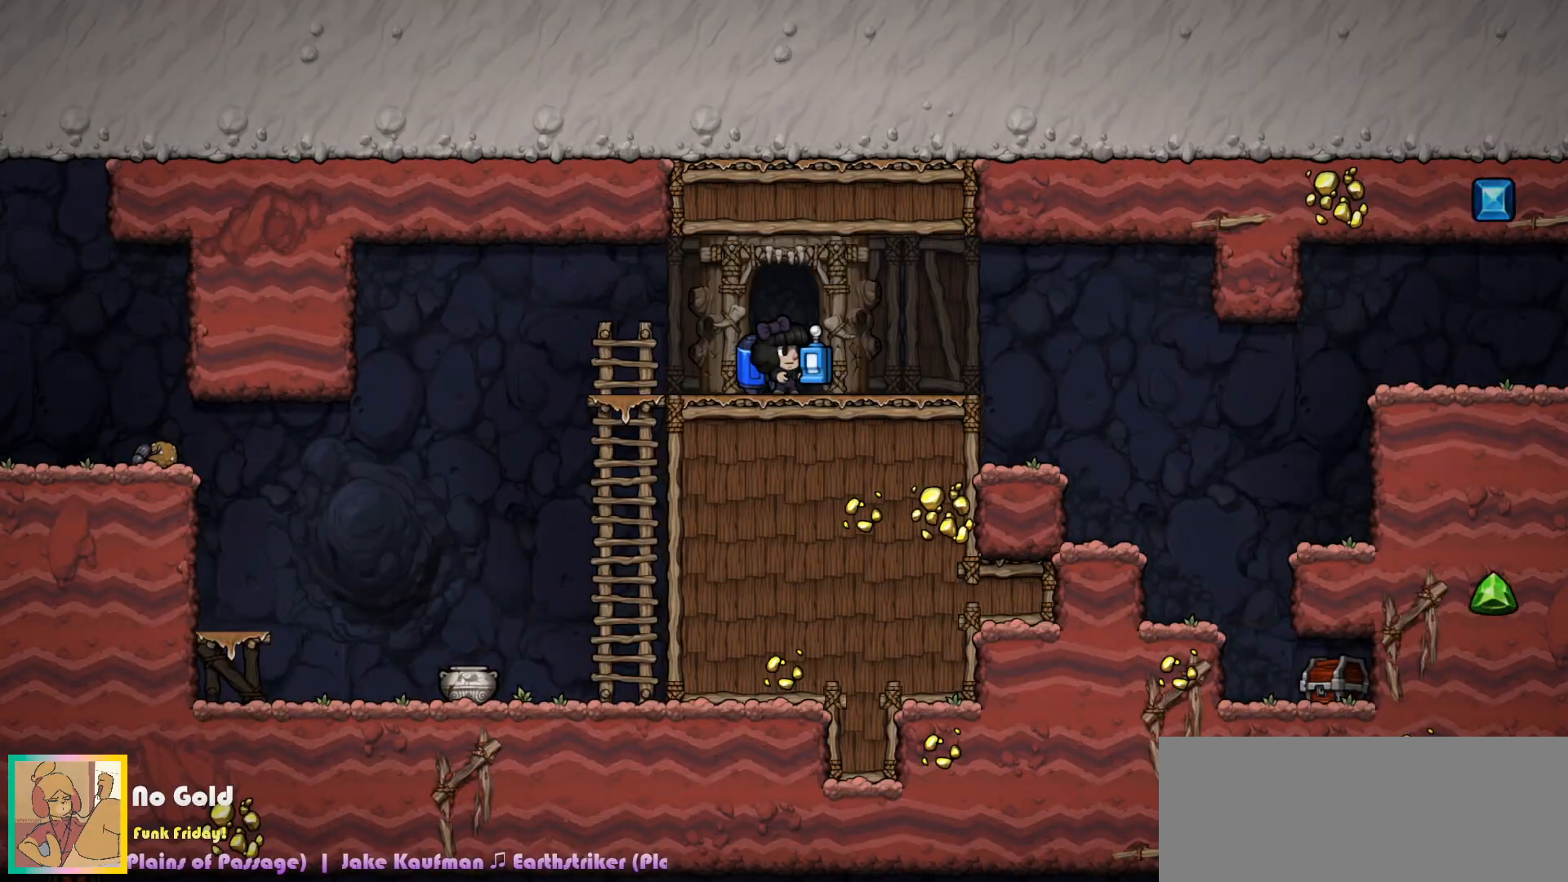
{"keys": ["left"], "events": [[217, "right", "down"], [433, "left", "down"], [433, "right", "up"]]}
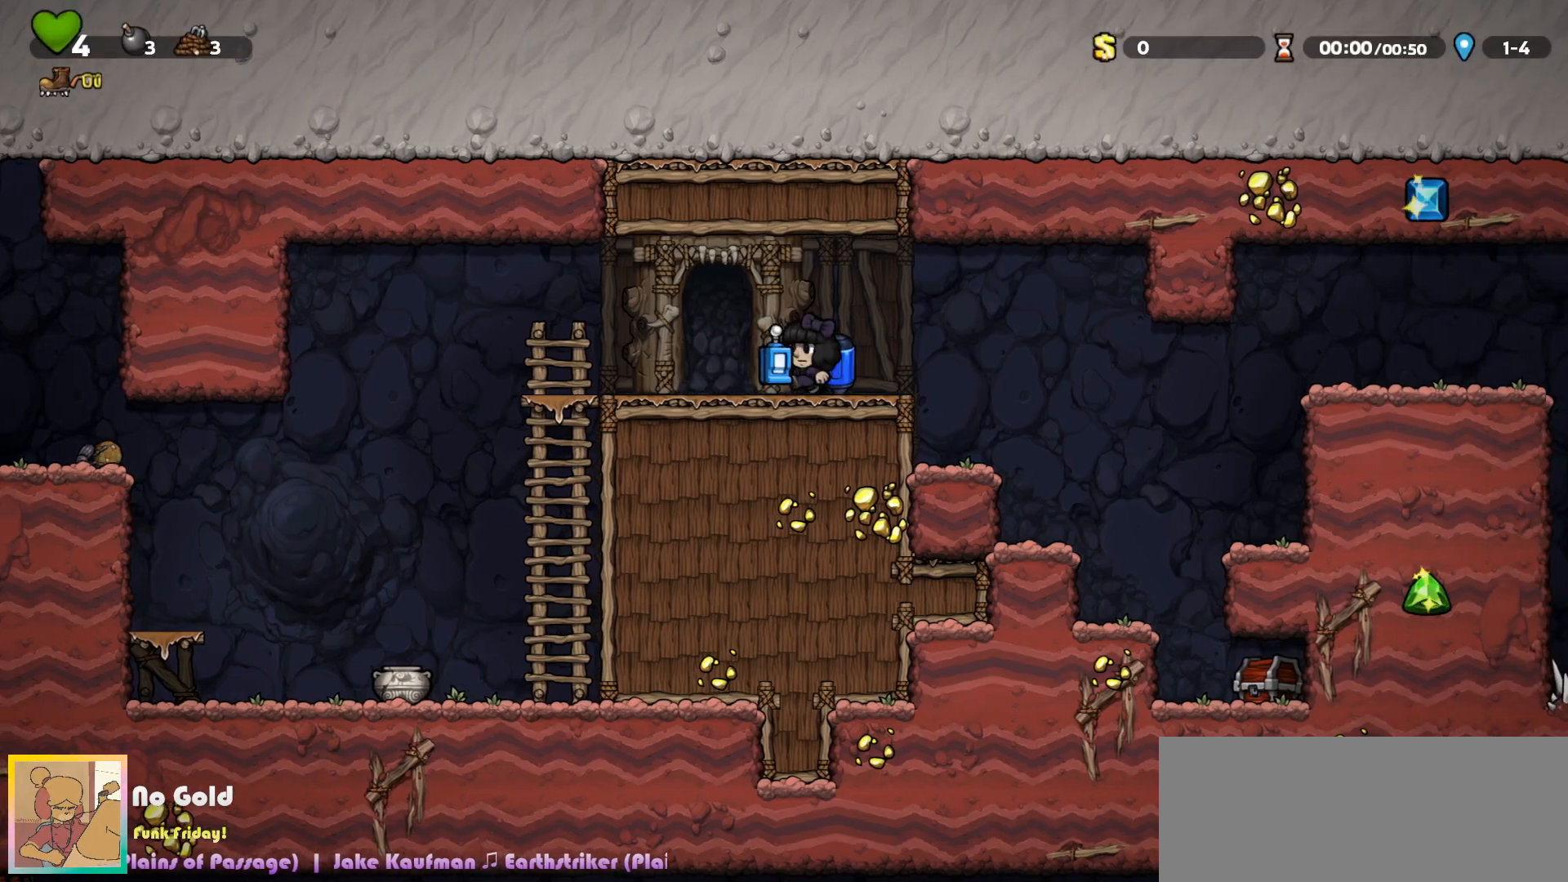
{"keys": ["c", "down"], "events": [[367, "down", "down"], [400, "left", "up"], [450, "c", "down"]]}
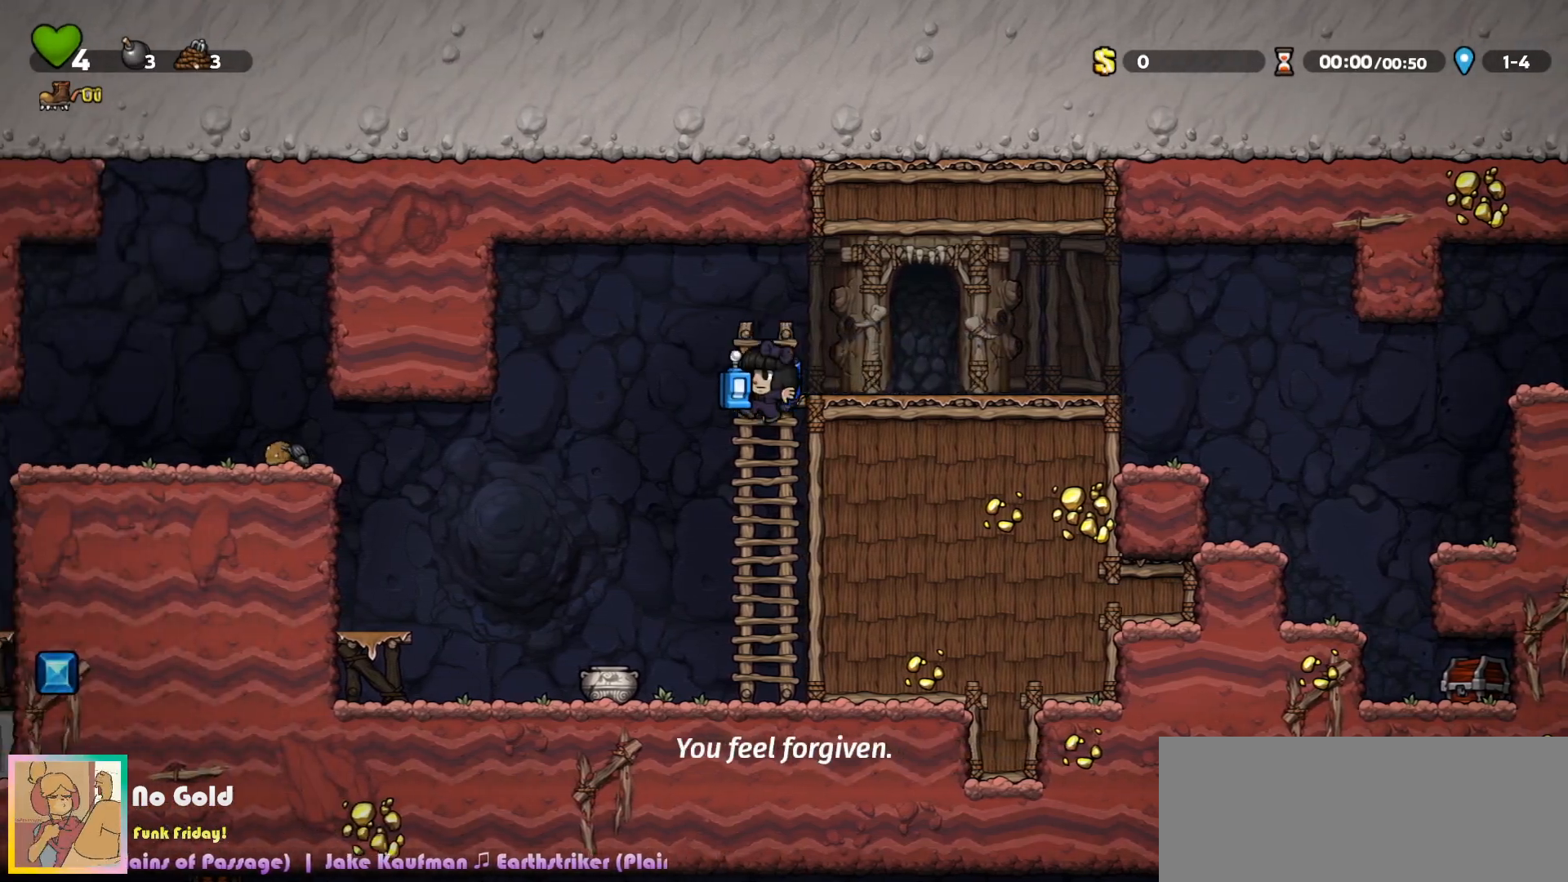
{"keys": ["right"], "events": [[17, "c", "up"], [117, "c", "down"], [217, "a", "down"], [283, "a", "up"], [300, "c", "up"], [367, "down", "up"], [433, "right", "down"]]}